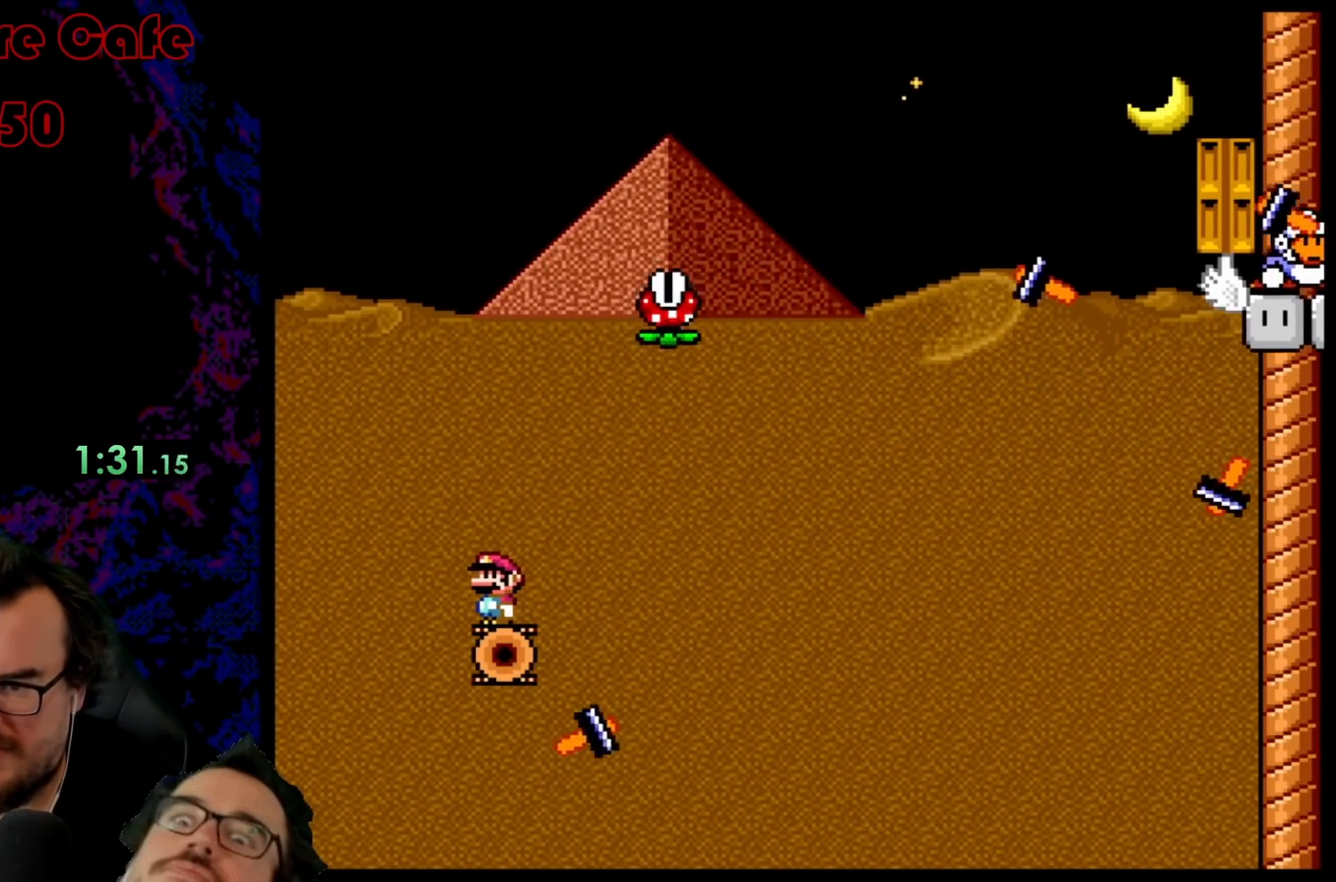
Gameplay with a controller (Nintendo layout); each line is a JSON object with the inputs held at the frame after it. "events" lists button and stick changes between this image and that frame as [ms after this image, input, new state], when the widget could be followed in between. Not read: L3 R3.
{"buttons": ["A", "X", "DPAD_LEFT"], "events": [[267, "DPAD_RIGHT", "down"], [433, "A", "down"], [433, "DPAD_LEFT", "down"], [433, "DPAD_RIGHT", "up"]]}
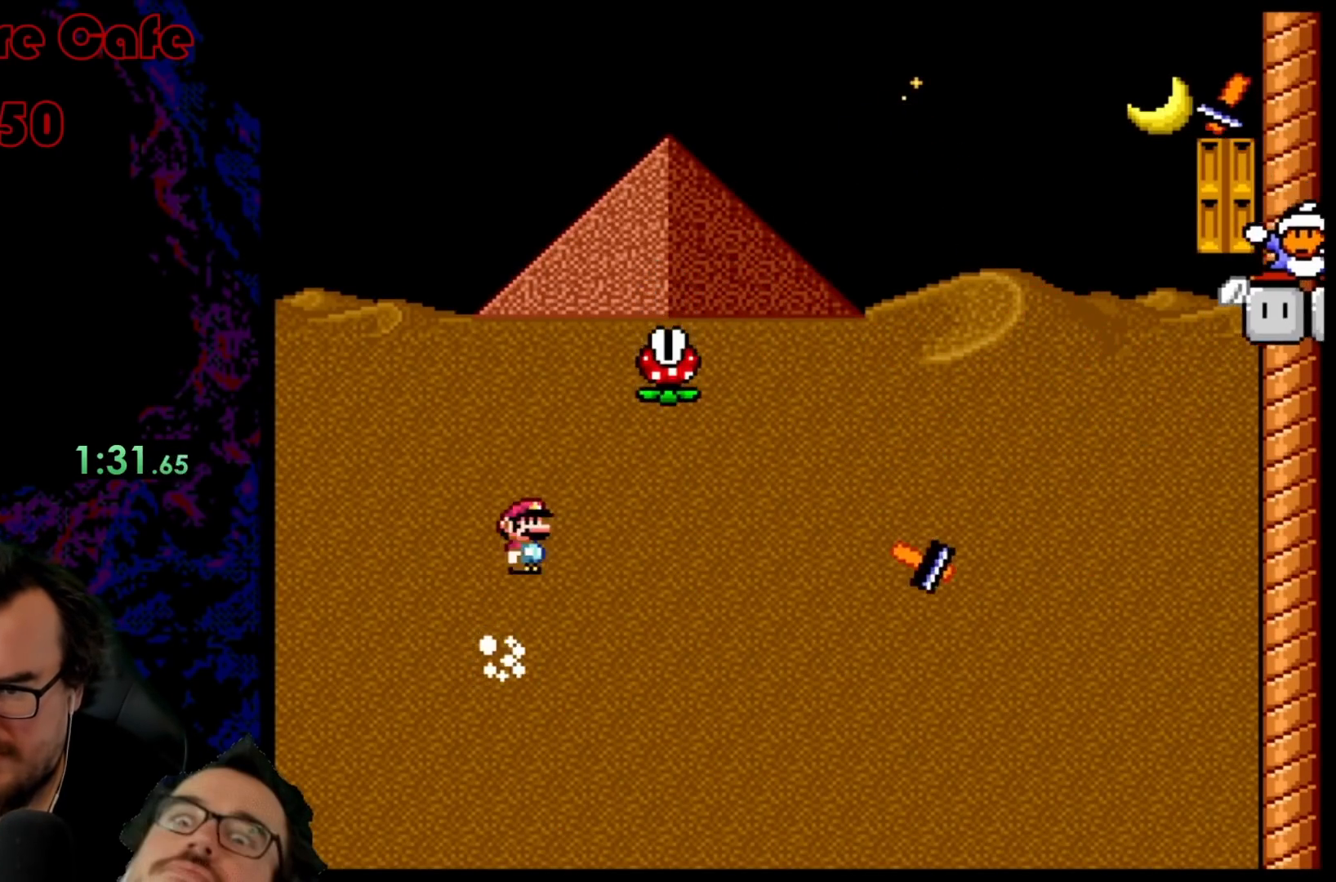
{"buttons": ["A", "X", "DPAD_RIGHT"], "events": [[17, "DPAD_LEFT", "up"], [17, "DPAD_UP", "down"], [33, "DPAD_RIGHT", "down"], [33, "DPAD_UP", "up"]]}
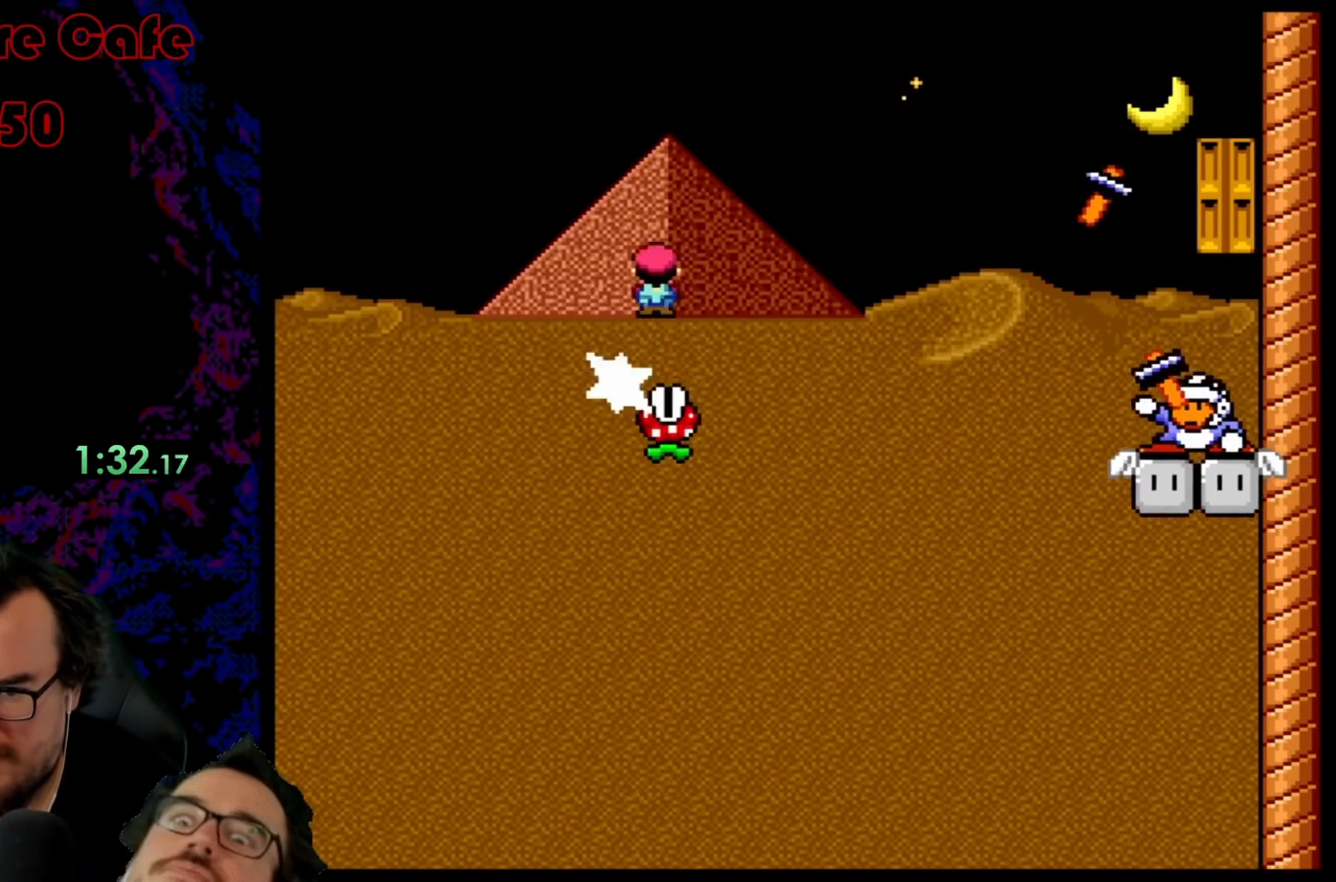
{"buttons": ["X", "DPAD_LEFT"], "events": [[33, "A", "up"], [417, "DPAD_RIGHT", "up"], [433, "DPAD_LEFT", "down"]]}
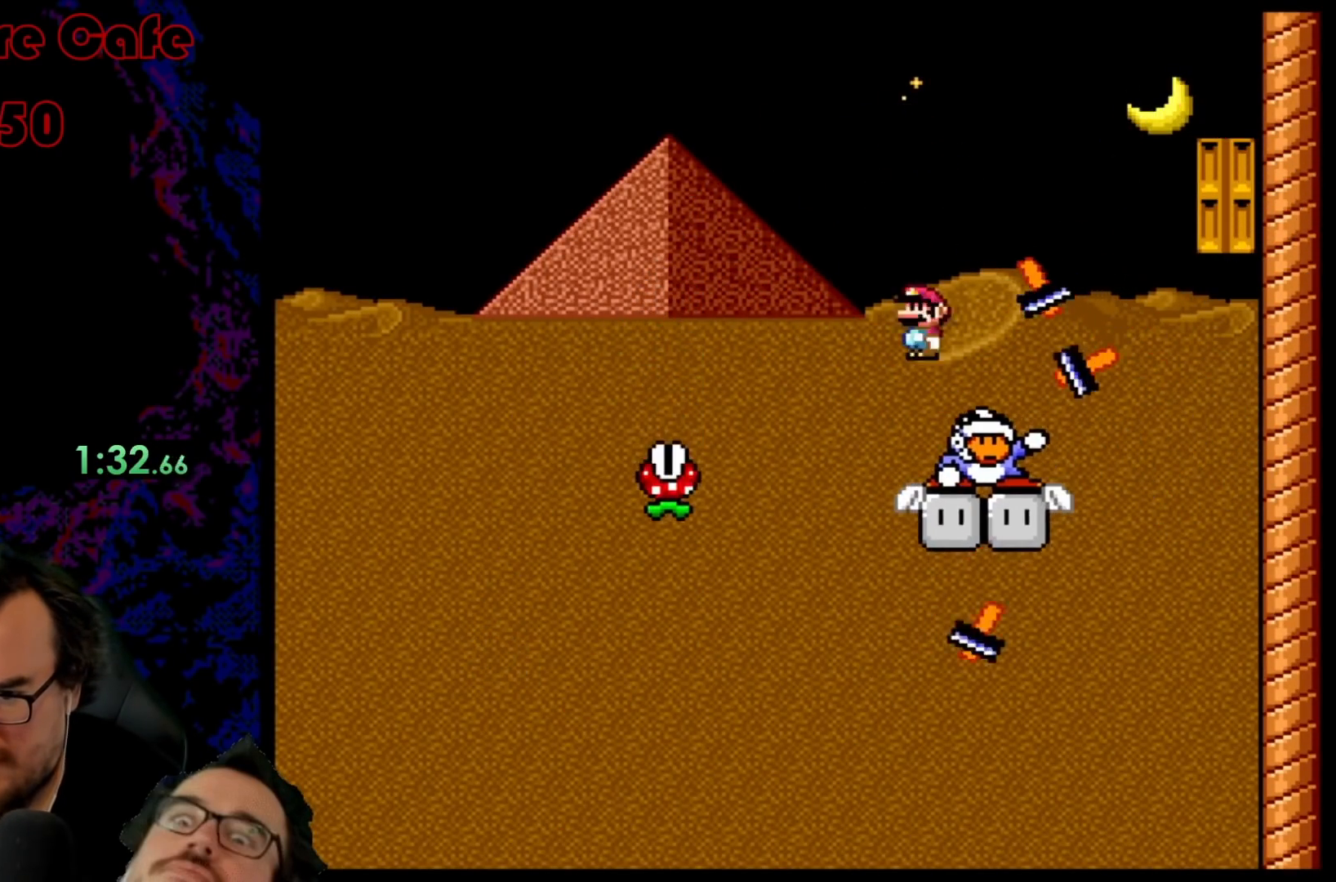
{"buttons": ["X"], "events": [[183, "DPAD_LEFT", "up"], [217, "DPAD_RIGHT", "down"], [300, "DPAD_RIGHT", "up"]]}
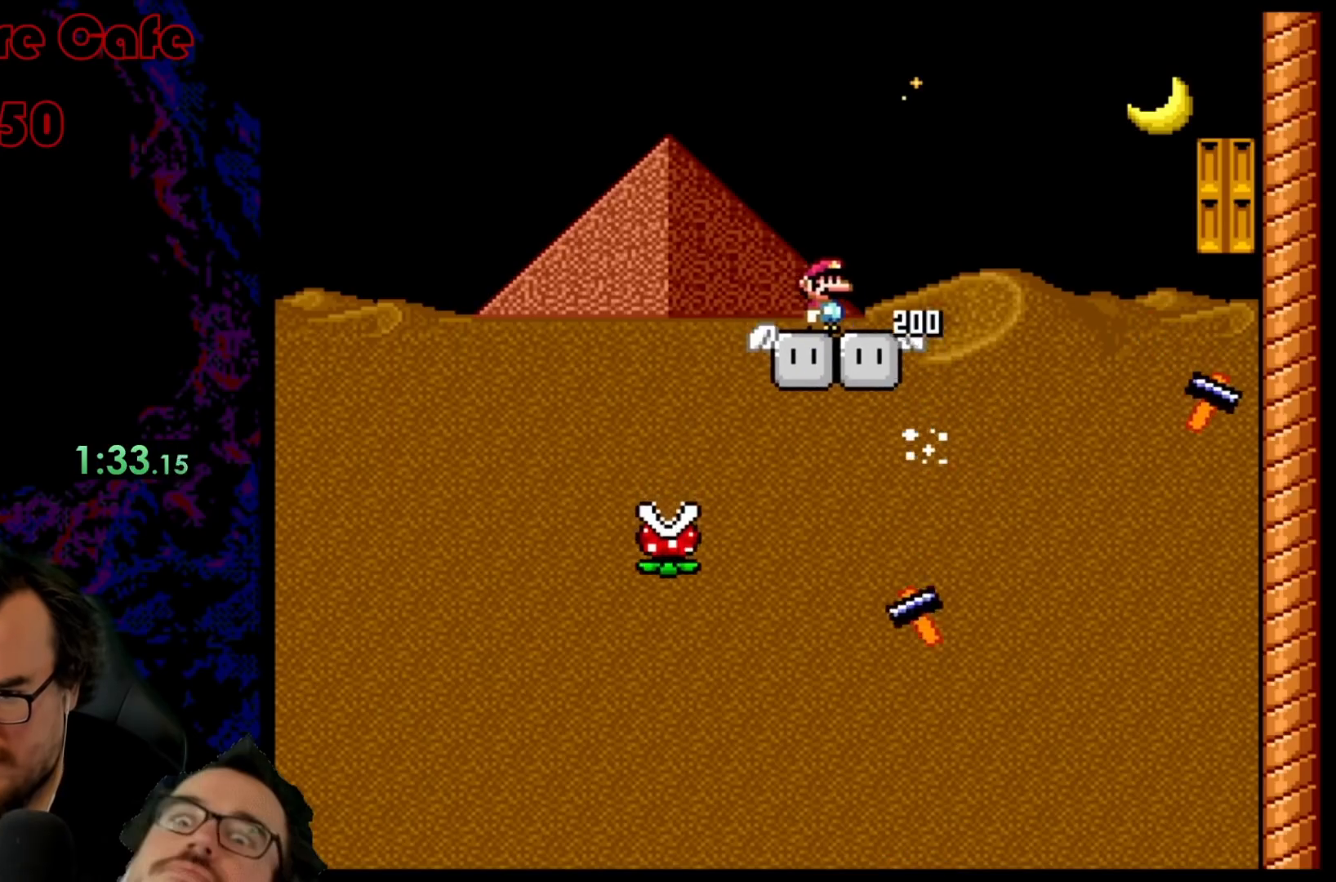
{"buttons": ["Y"], "events": [[117, "X", "up"], [183, "Y", "down"]]}
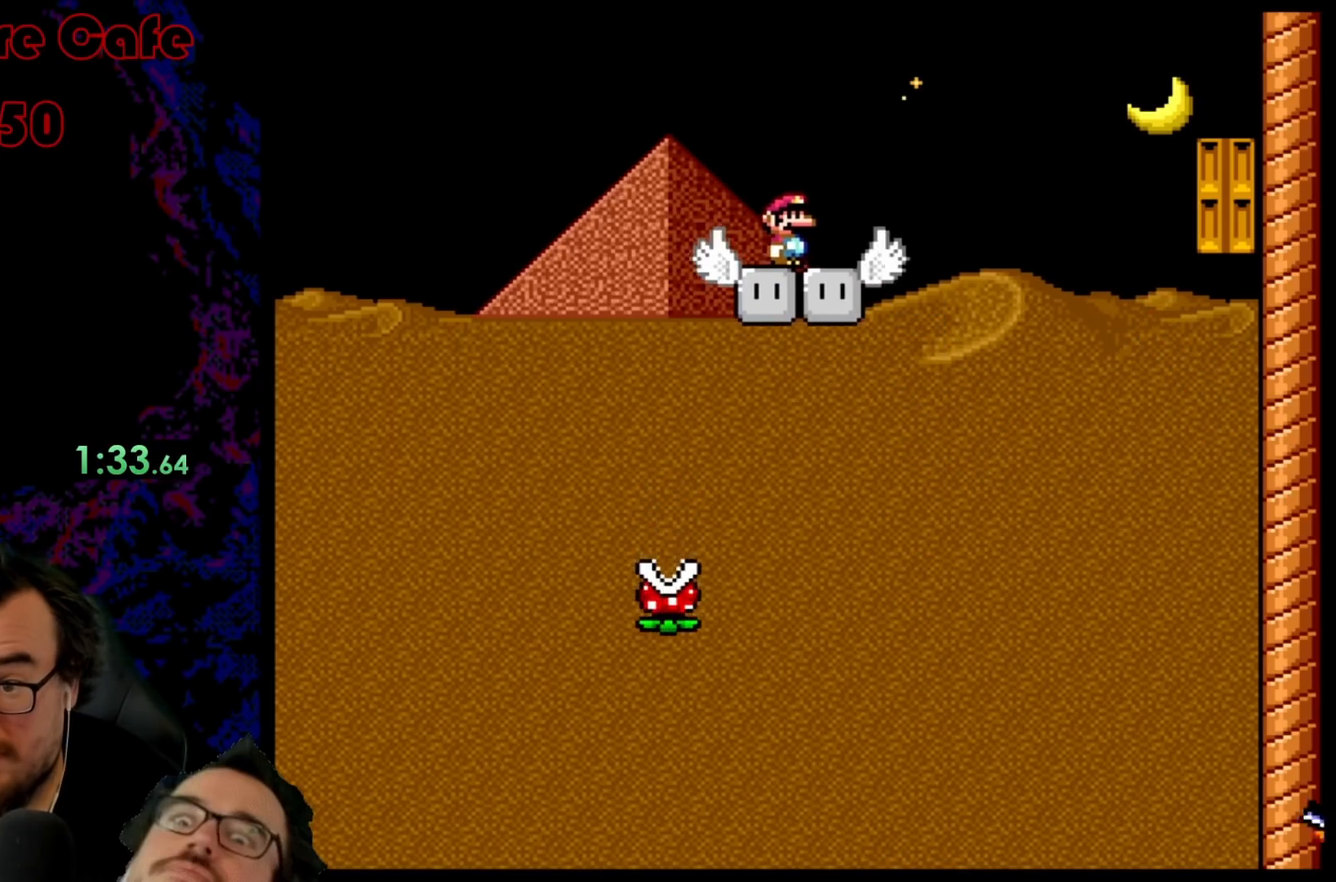
{"buttons": ["Y"], "events": []}
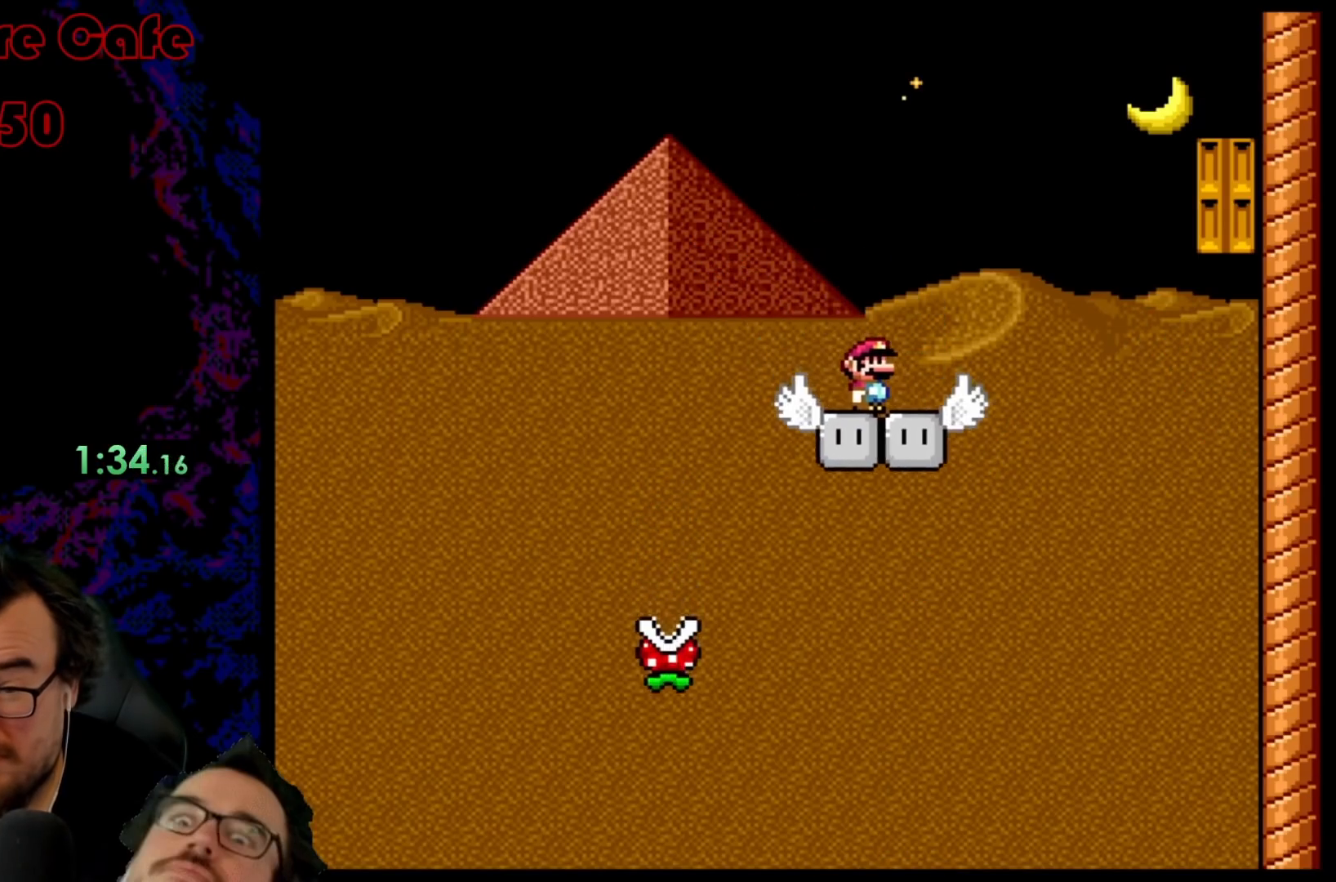
{"buttons": ["Y"], "events": []}
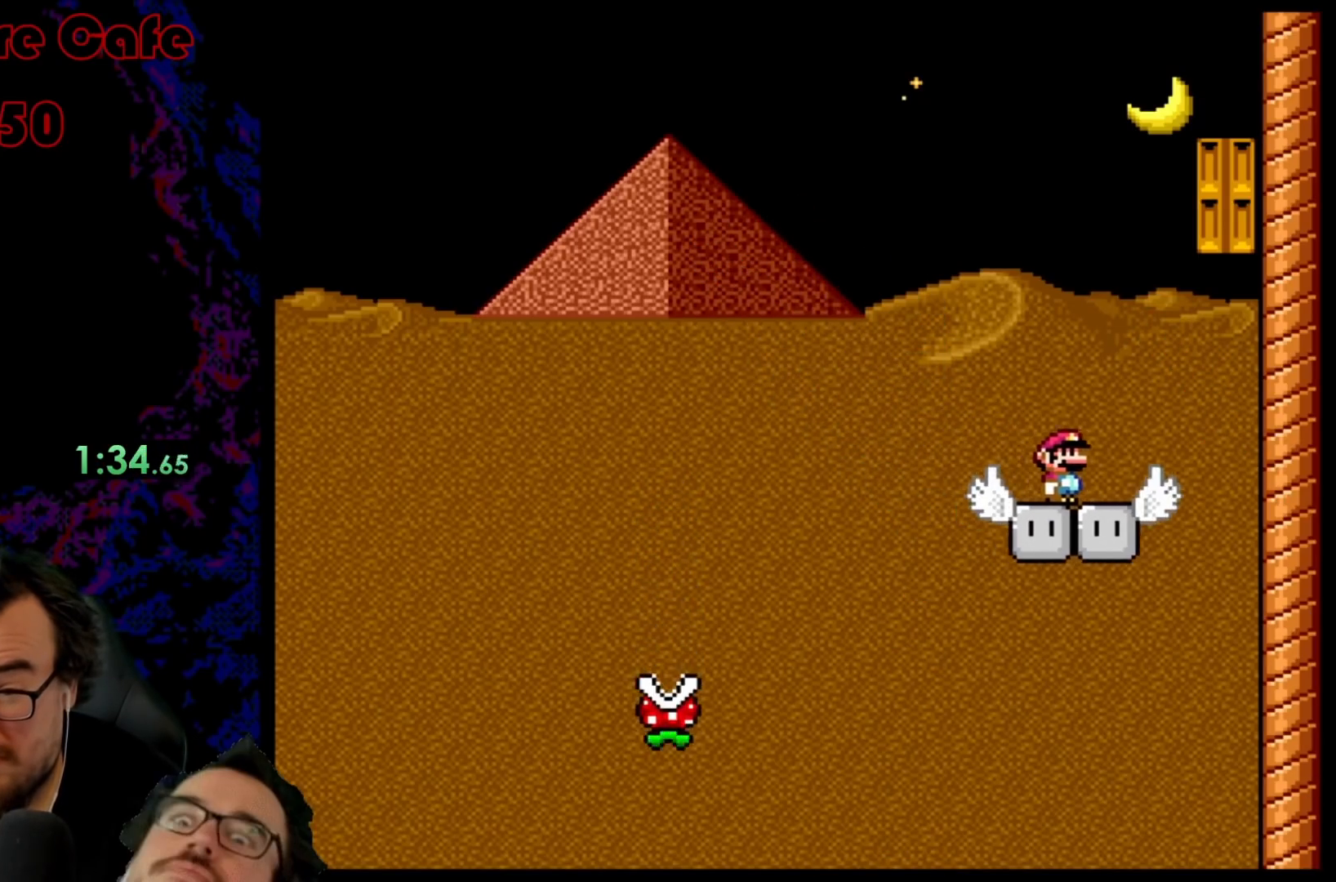
{"buttons": ["Y"], "events": []}
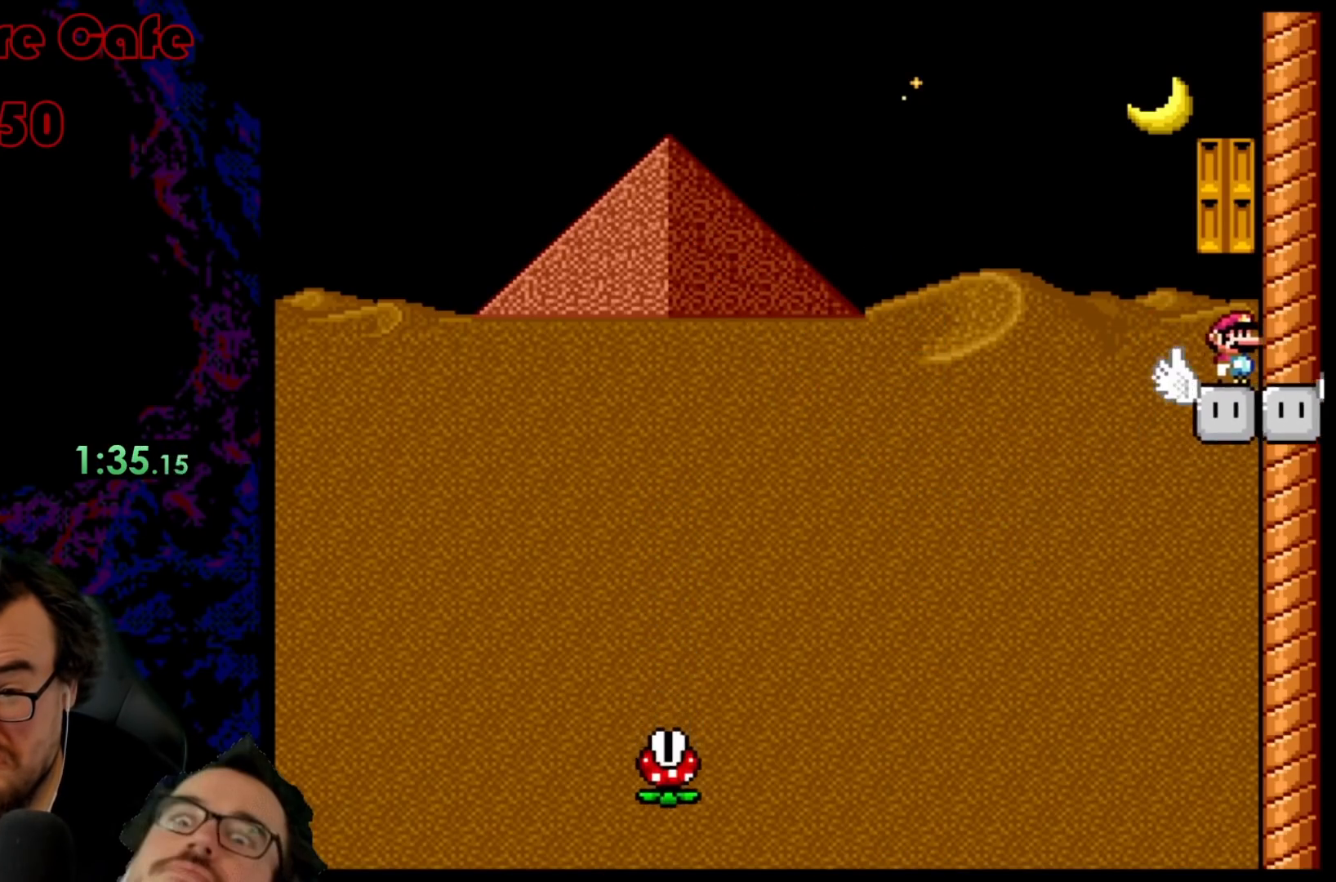
{"buttons": ["Y", "DPAD_UP", "DPAD_RIGHT"], "events": [[117, "DPAD_RIGHT", "down"], [233, "DPAD_UP", "down"], [300, "DPAD_RIGHT", "up"], [350, "DPAD_RIGHT", "down"]]}
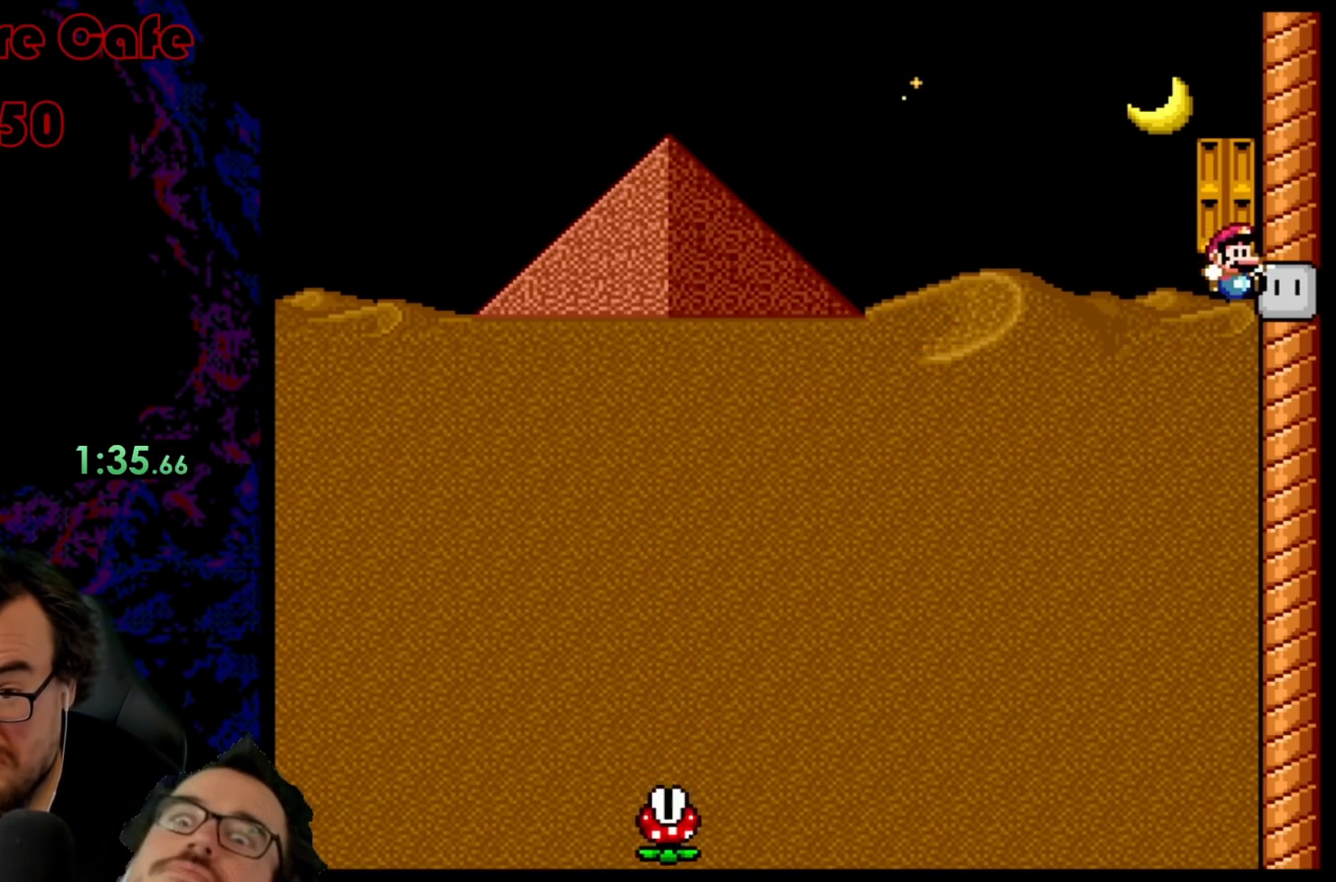
{"buttons": ["Y"], "events": [[150, "DPAD_RIGHT", "up"], [183, "DPAD_UP", "up"]]}
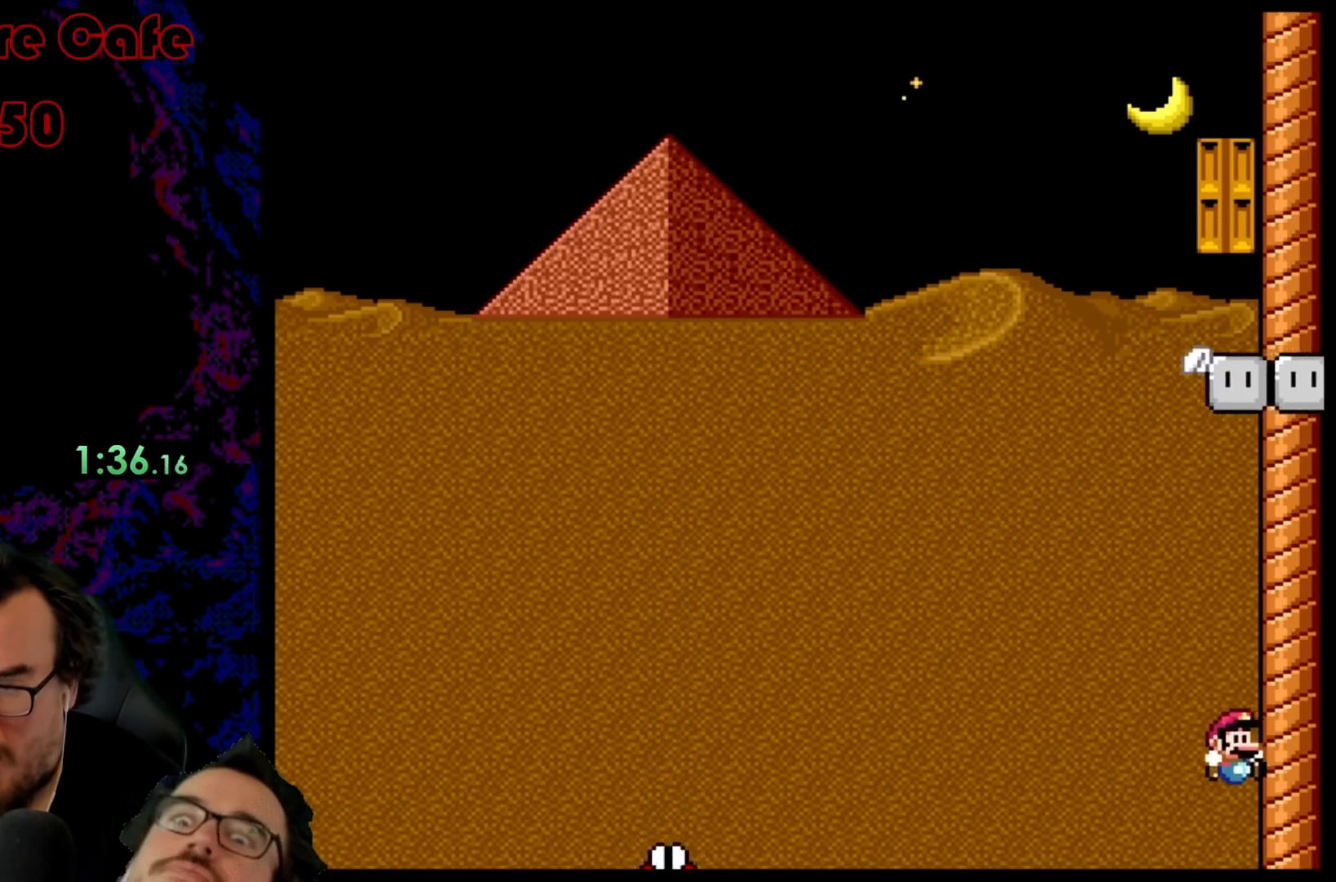
{"buttons": ["Y"], "events": []}
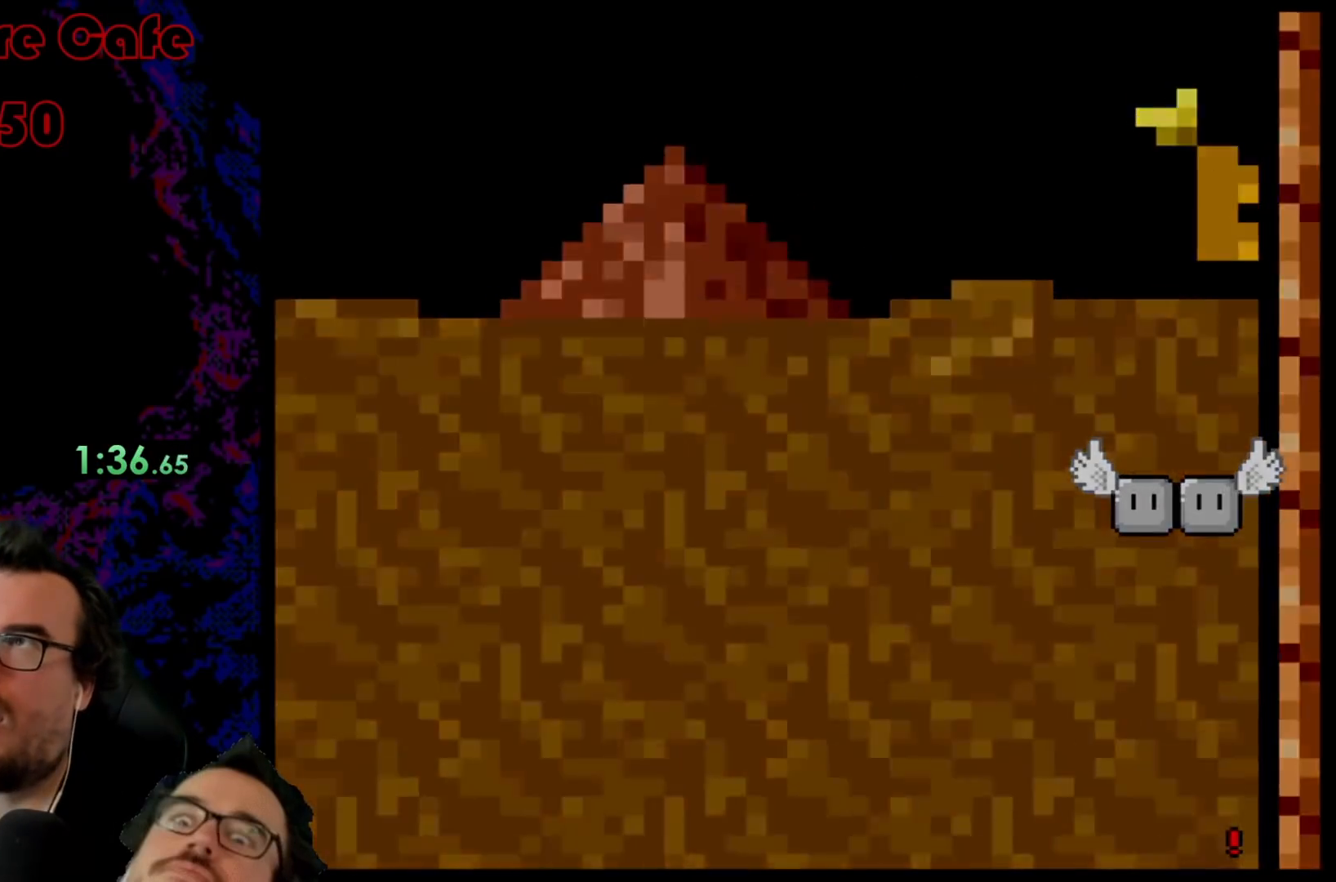
{"buttons": ["Y"], "events": []}
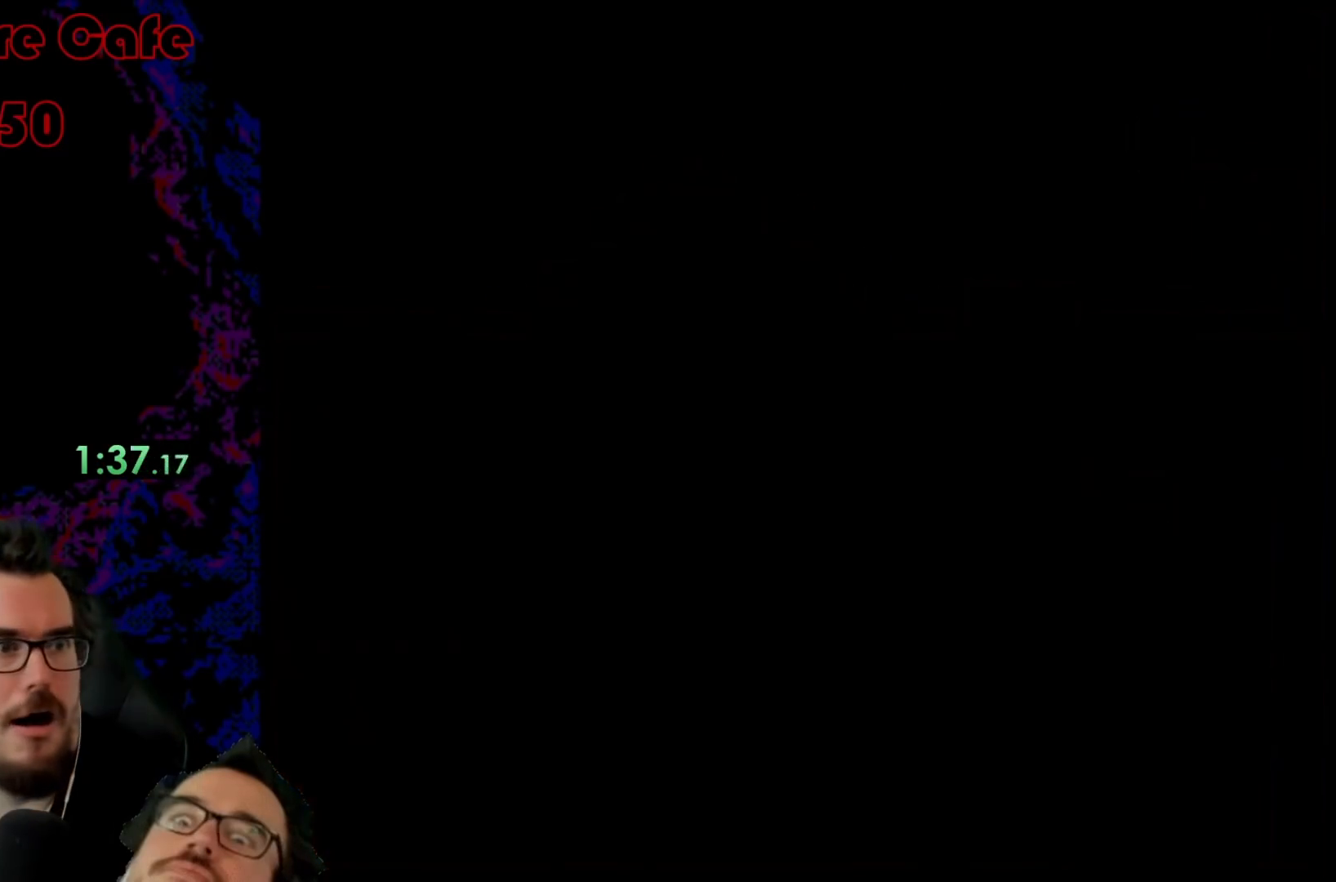
{"buttons": ["X"], "events": [[83, "X", "down"], [83, "Y", "up"]]}
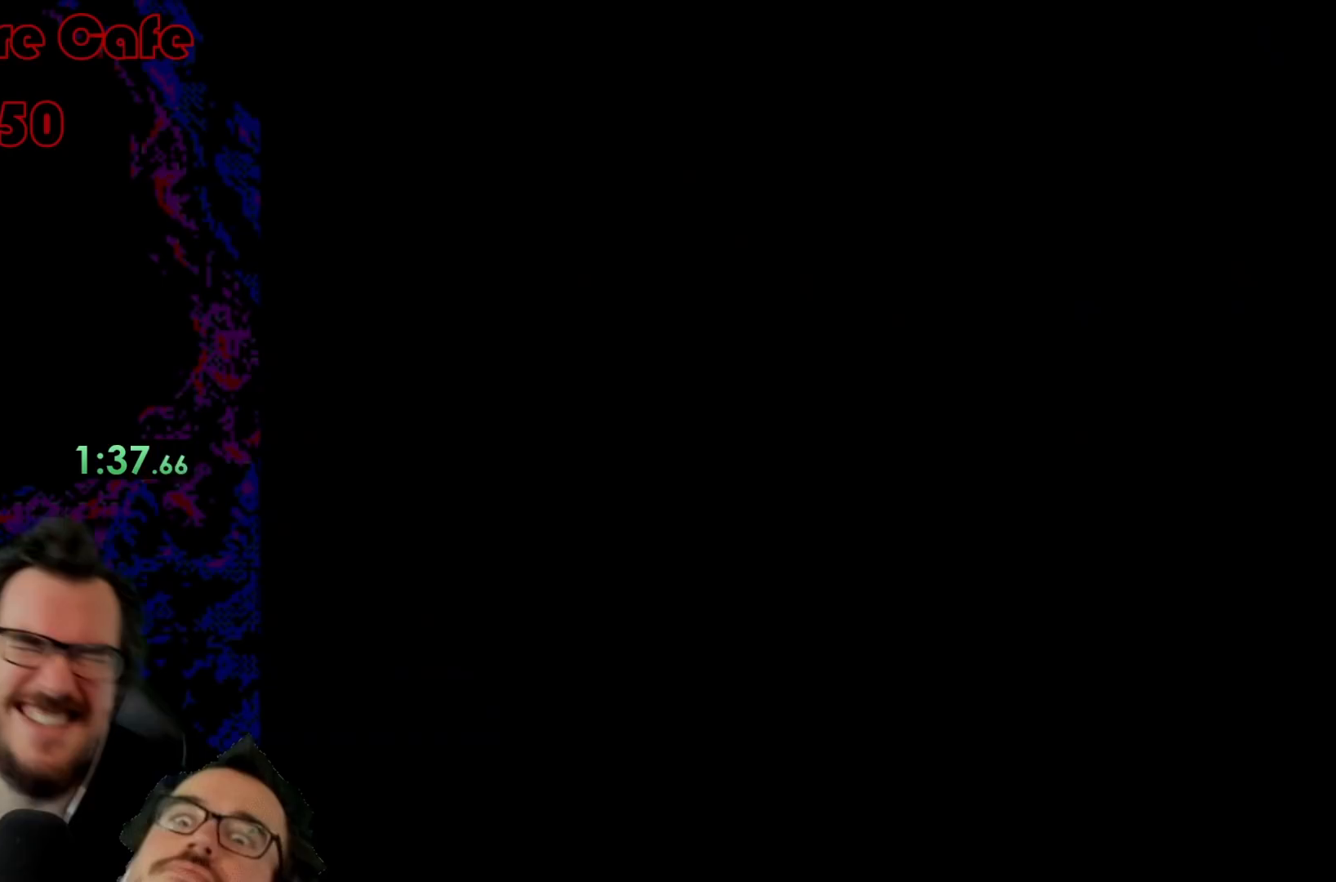
{"buttons": ["X"], "events": []}
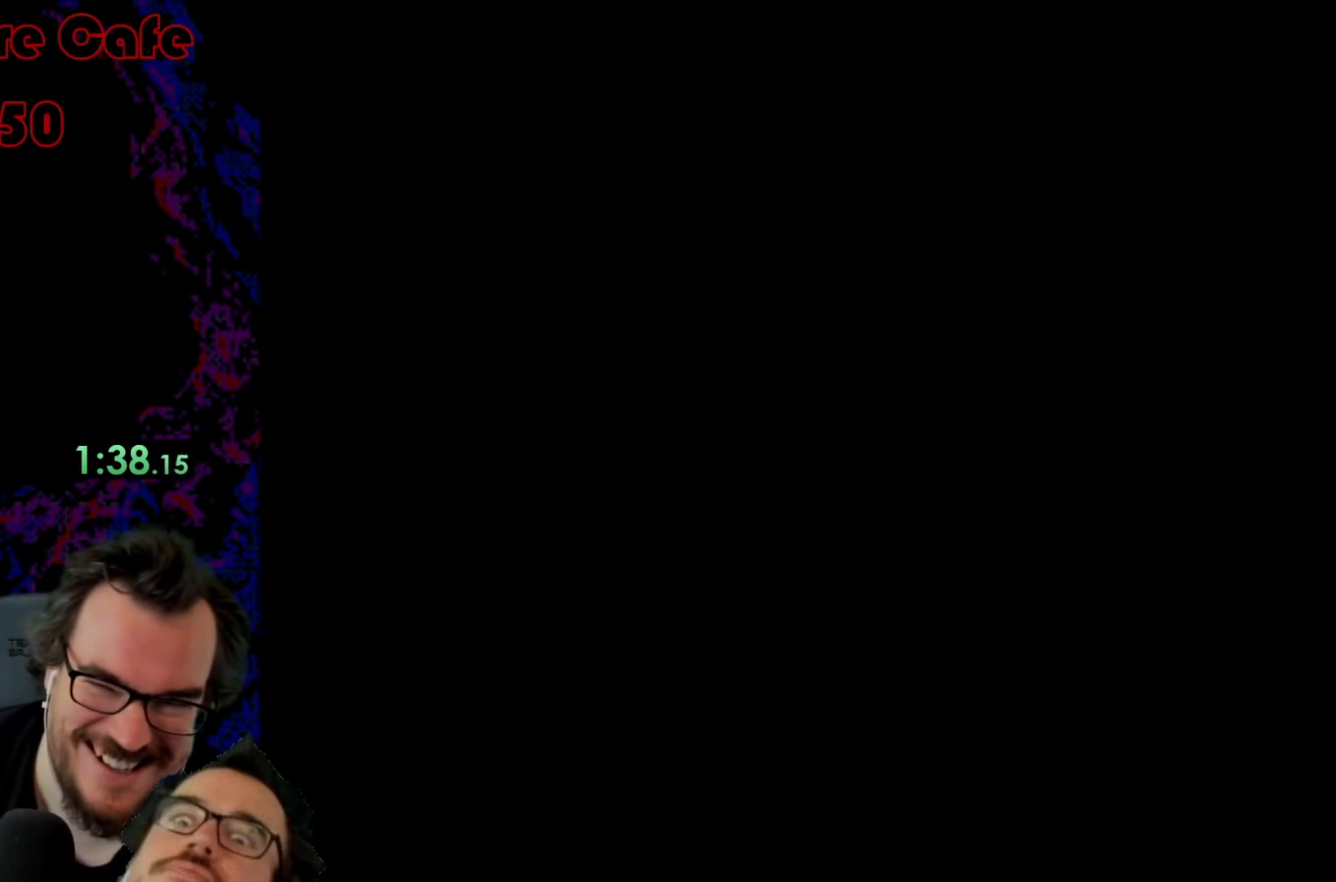
{"buttons": ["X"], "events": []}
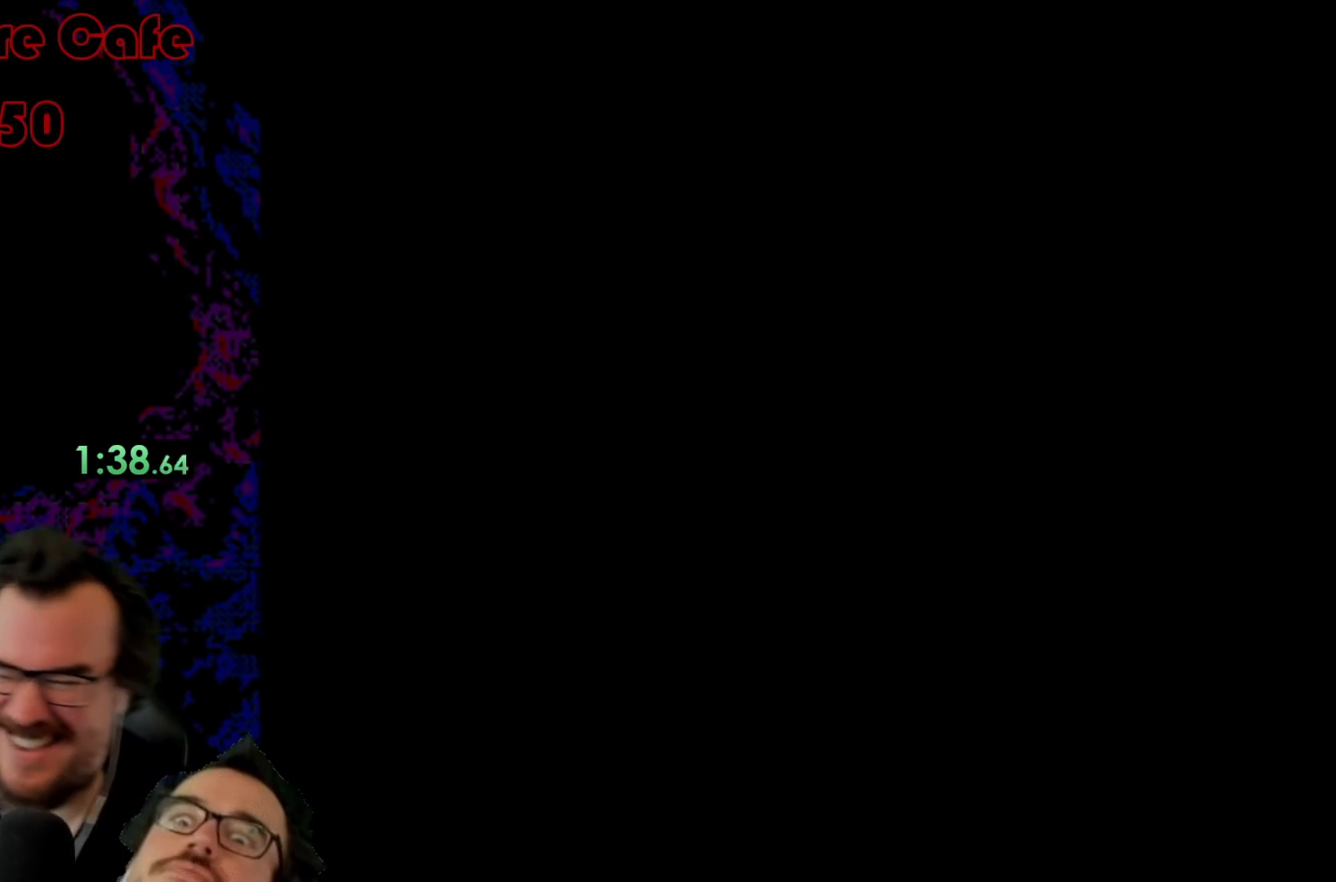
{"buttons": ["X"], "events": []}
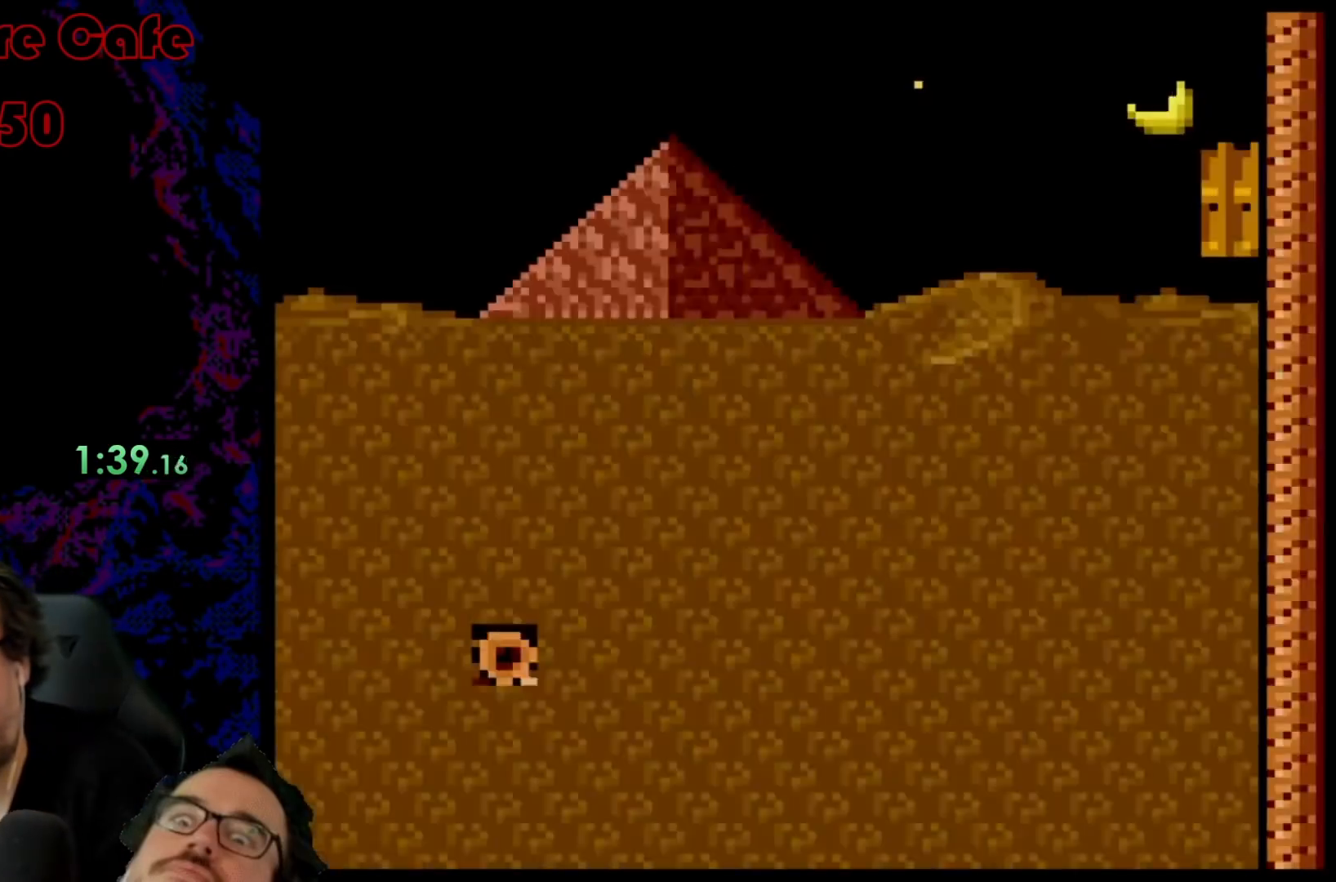
{"buttons": ["X", "DPAD_UP"], "events": [[383, "DPAD_UP", "down"]]}
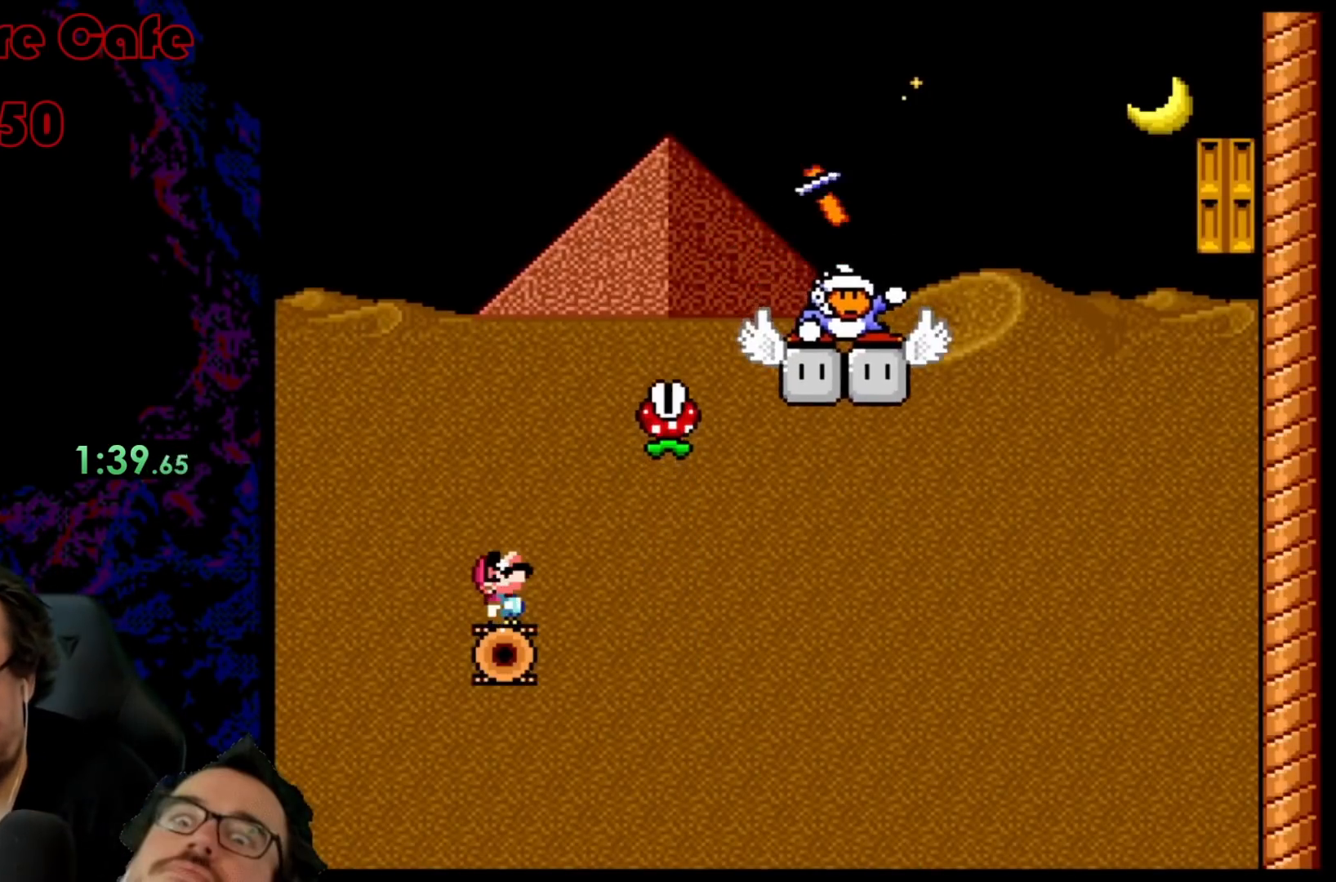
{"buttons": ["X"], "events": [[250, "DPAD_UP", "up"]]}
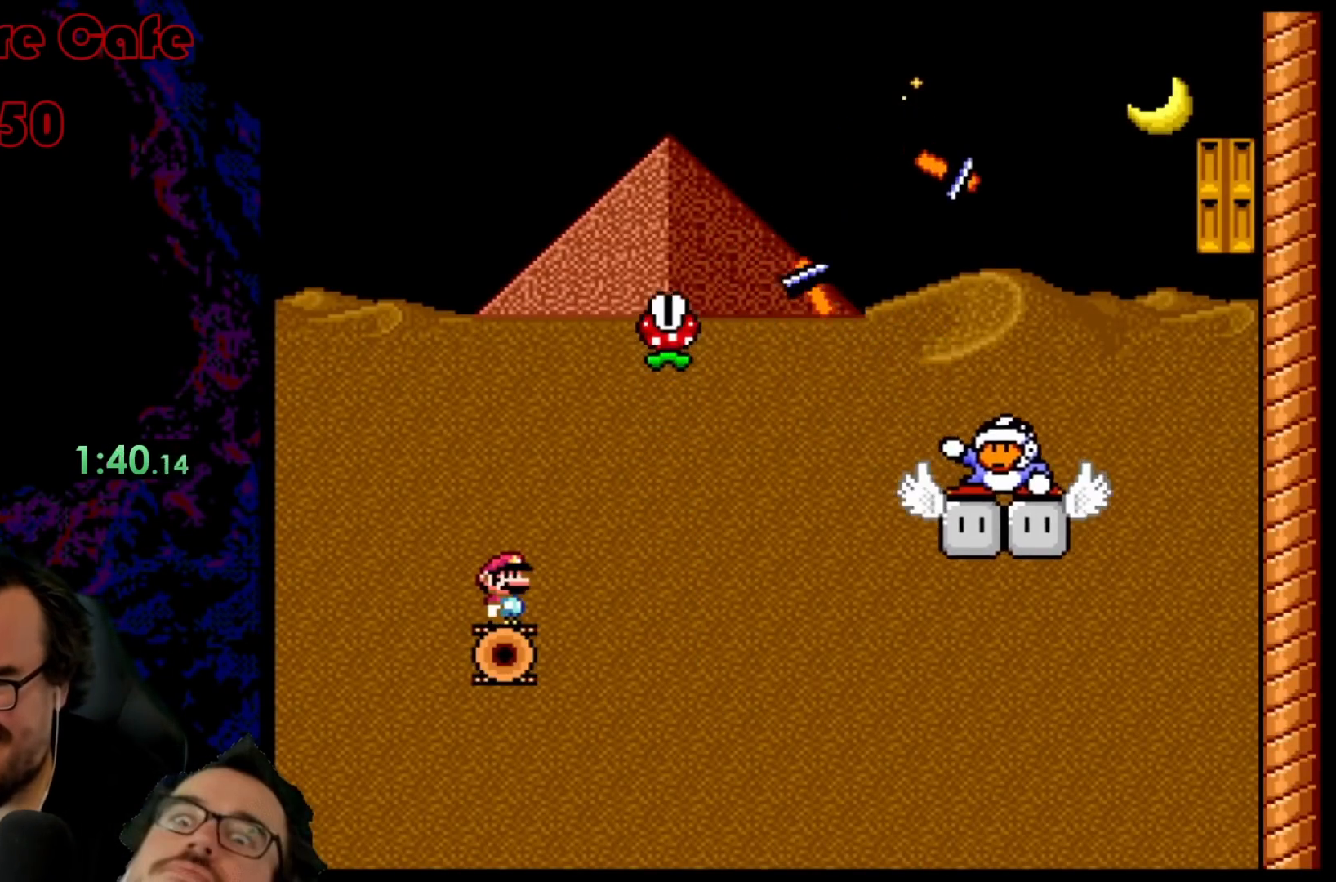
{"buttons": ["X"], "events": [[317, "DPAD_LEFT", "down"], [383, "DPAD_LEFT", "up"]]}
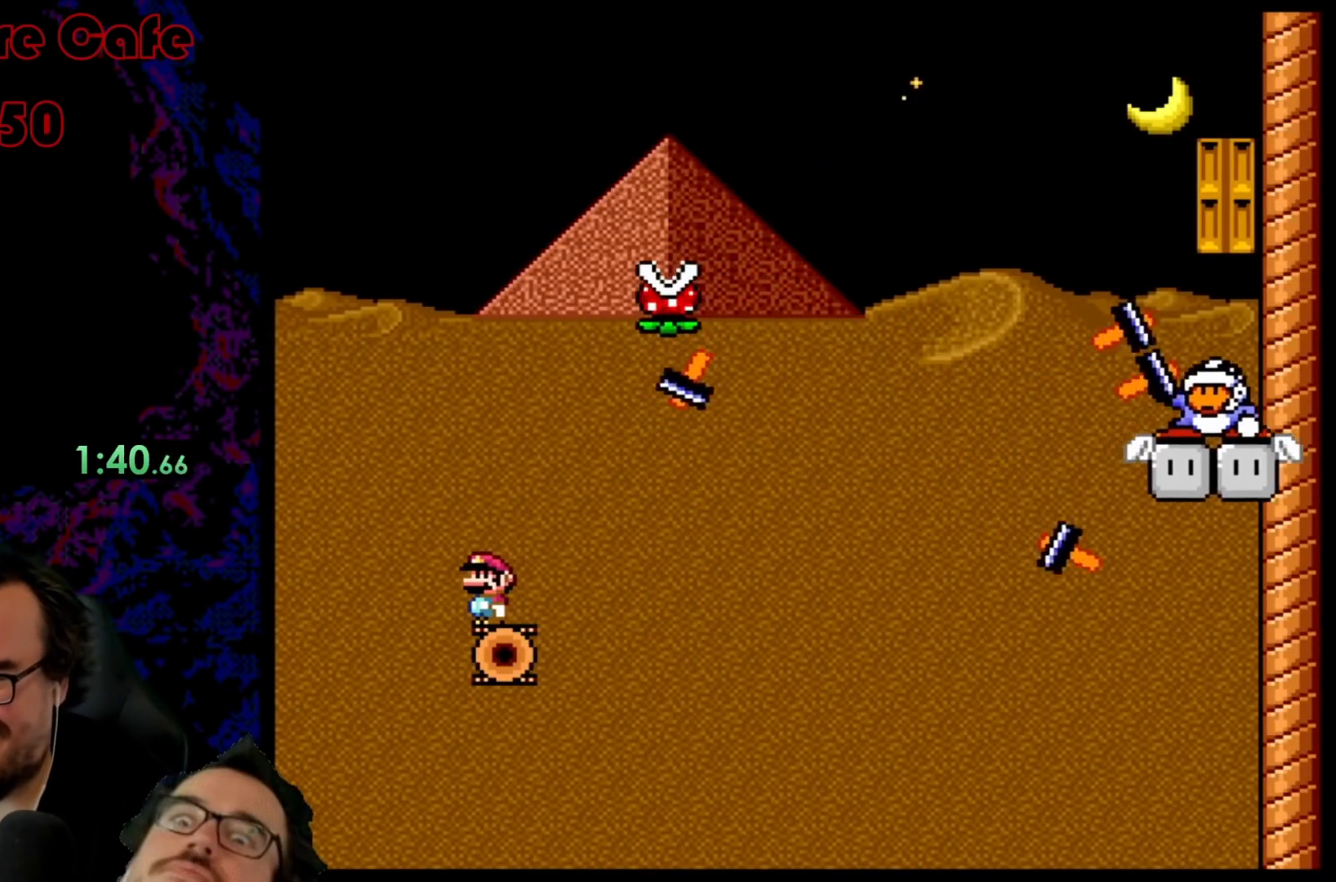
{"buttons": ["X"], "events": []}
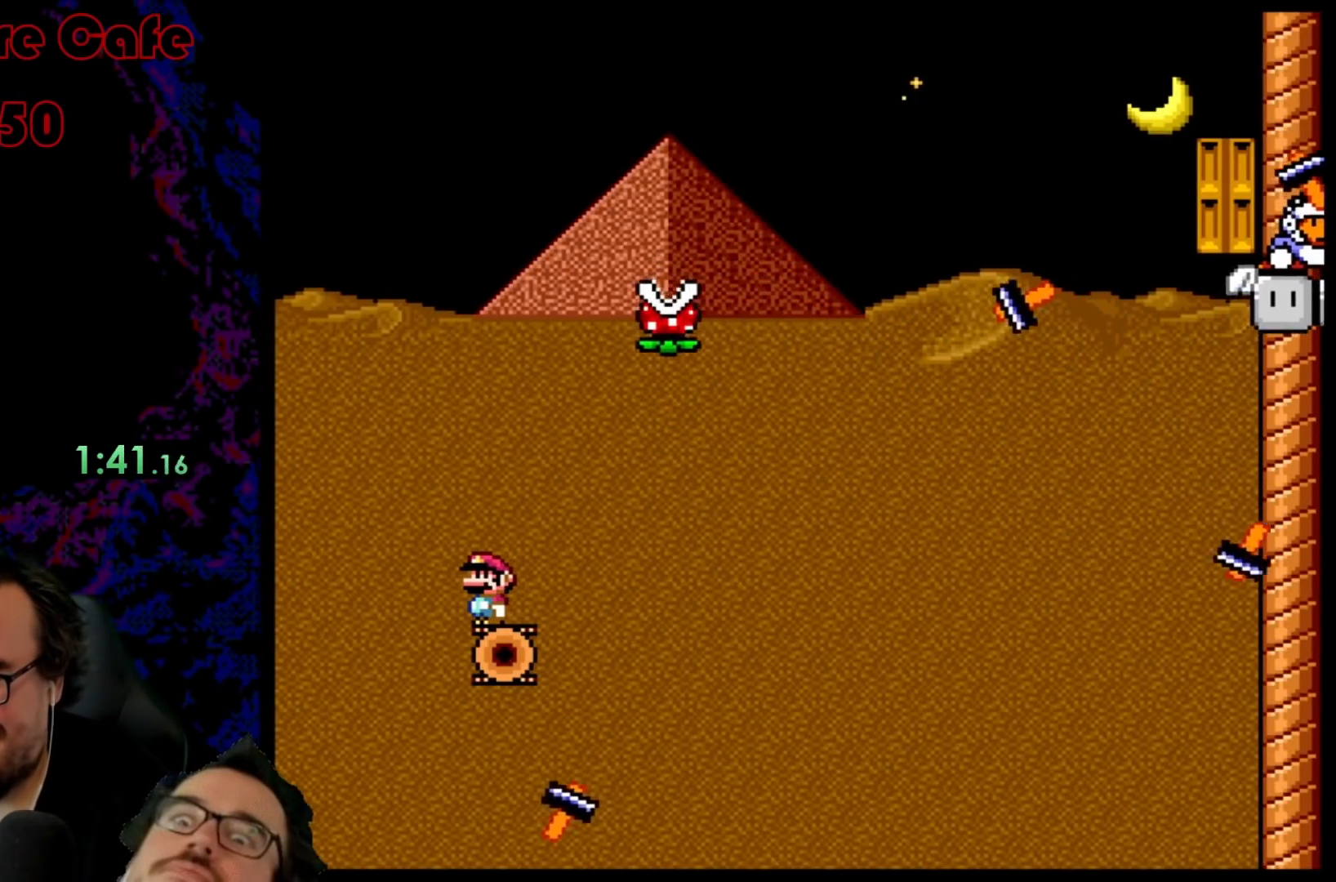
{"buttons": ["A", "X", "DPAD_RIGHT"], "events": [[50, "DPAD_RIGHT", "down"], [233, "A", "down"], [283, "DPAD_LEFT", "down"], [283, "DPAD_RIGHT", "up"], [383, "DPAD_LEFT", "up"], [383, "DPAD_UP", "down"], [400, "DPAD_RIGHT", "down"], [400, "DPAD_UP", "up"]]}
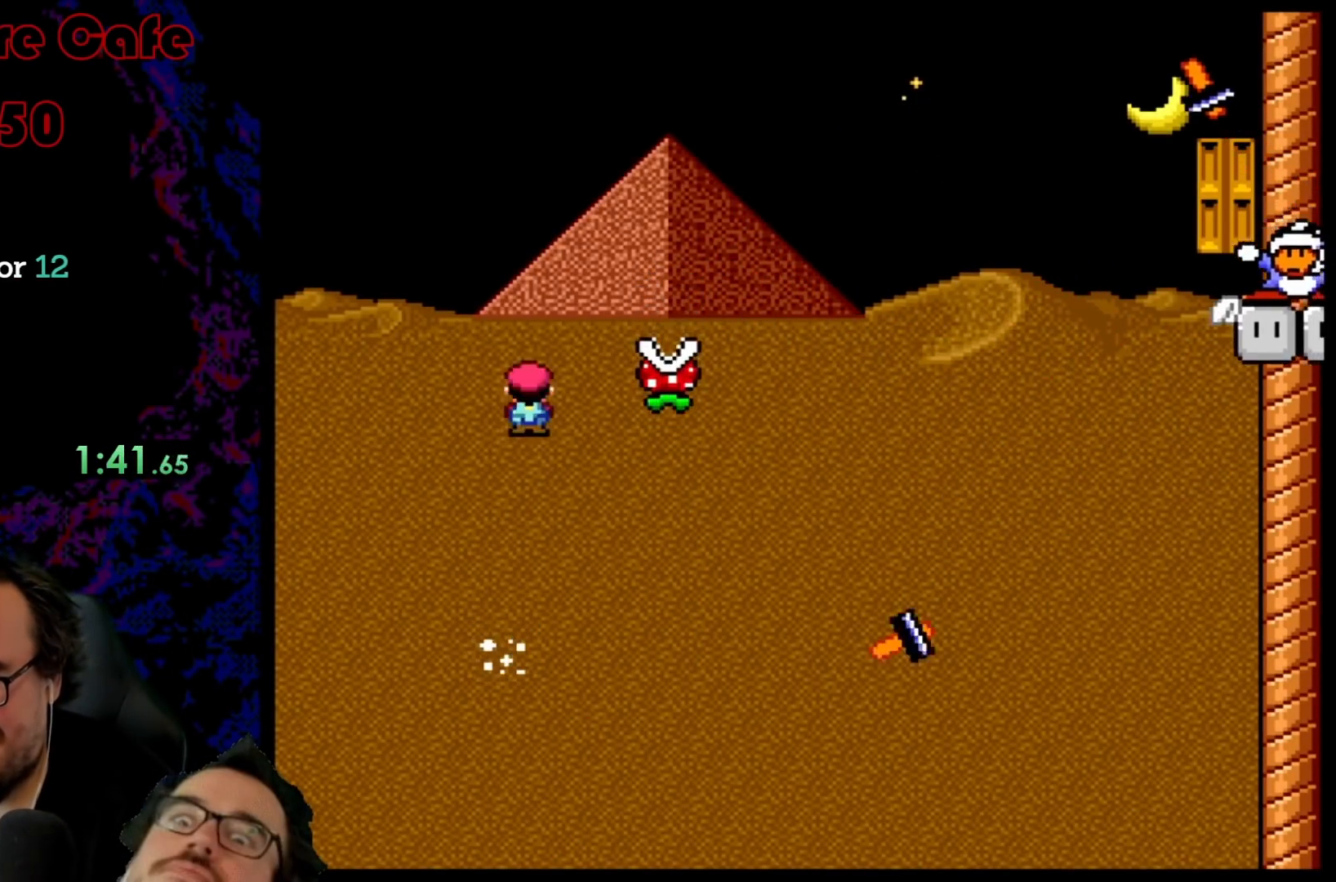
{"buttons": ["X", "DPAD_RIGHT"], "events": [[383, "A", "up"]]}
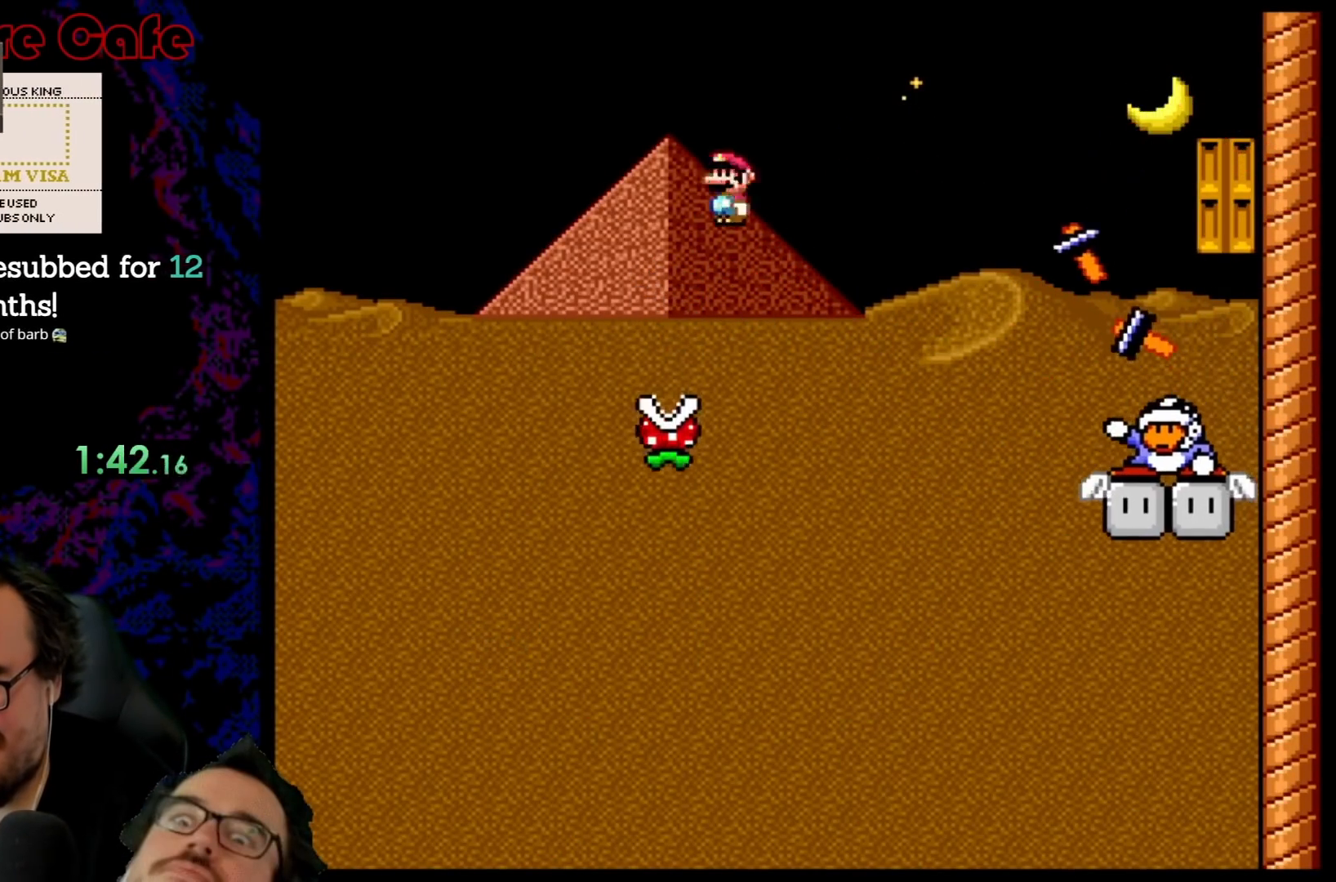
{"buttons": ["X", "DPAD_LEFT"], "events": [[300, "DPAD_LEFT", "down"], [300, "DPAD_RIGHT", "up"]]}
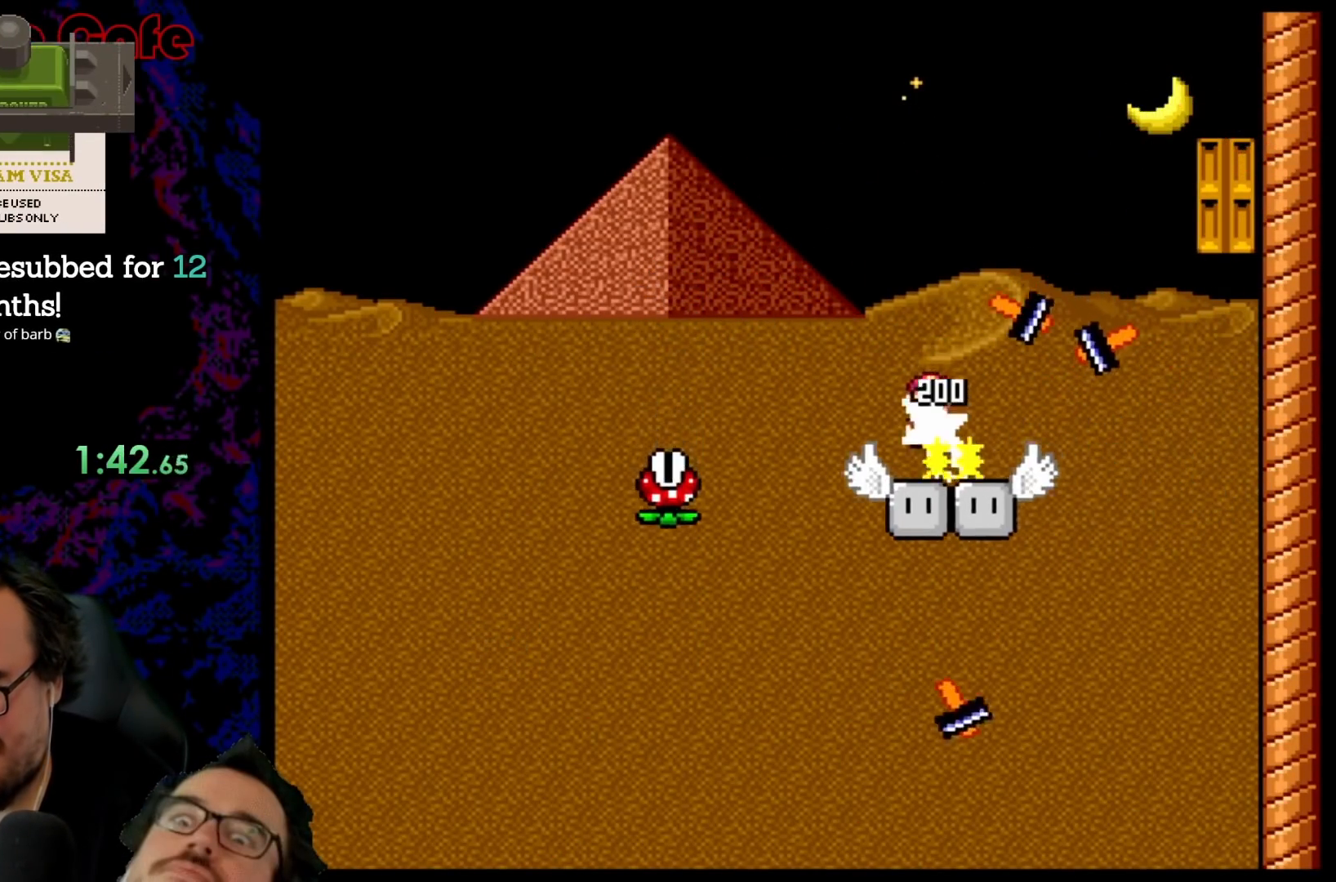
{"buttons": ["Y"], "events": [[33, "DPAD_LEFT", "up"], [83, "DPAD_RIGHT", "down"], [150, "DPAD_RIGHT", "up"], [350, "X", "up"], [367, "Y", "down"]]}
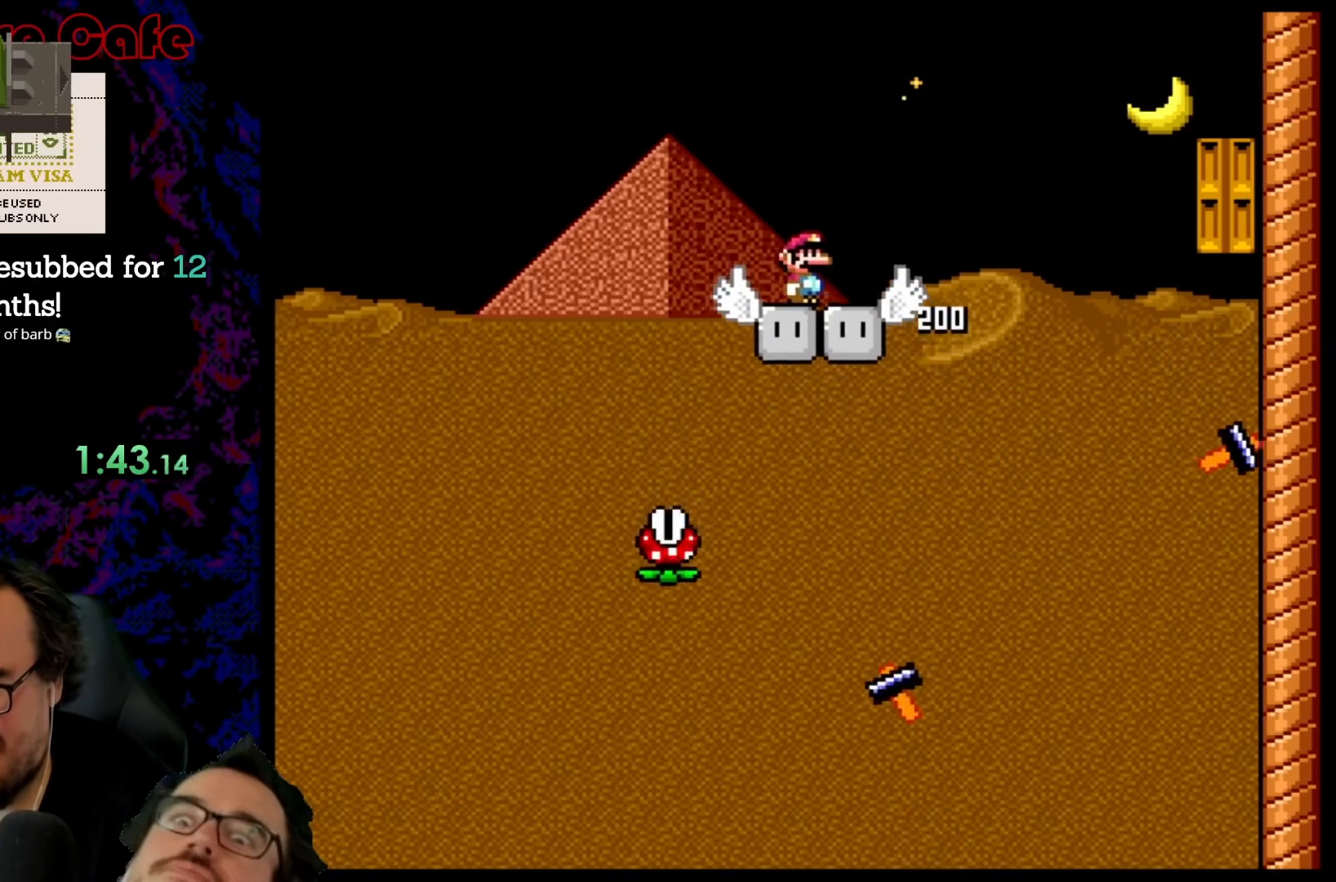
{"buttons": ["Y"], "events": []}
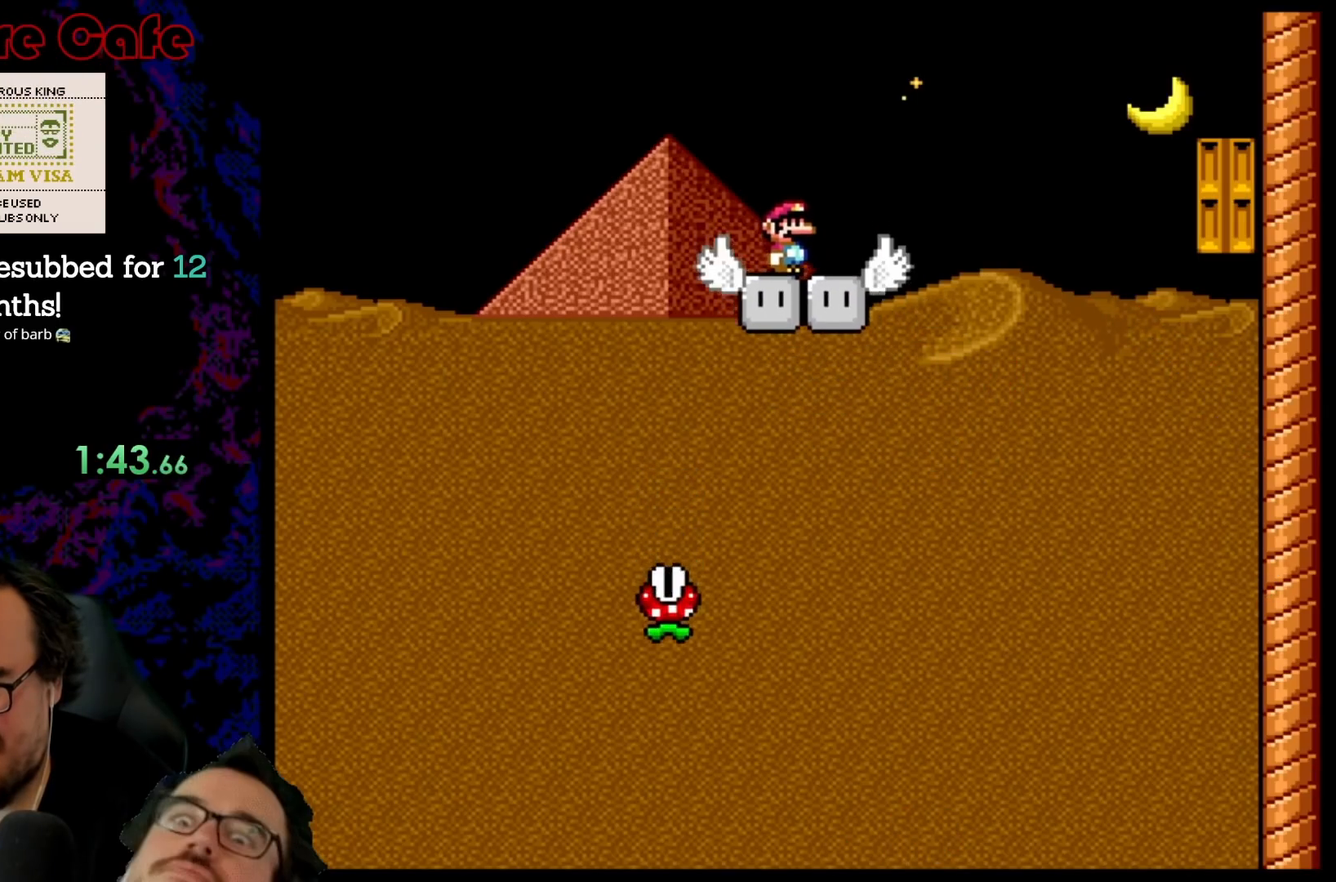
{"buttons": ["Y"], "events": [[200, "DPAD_RIGHT", "down"], [300, "DPAD_RIGHT", "up"]]}
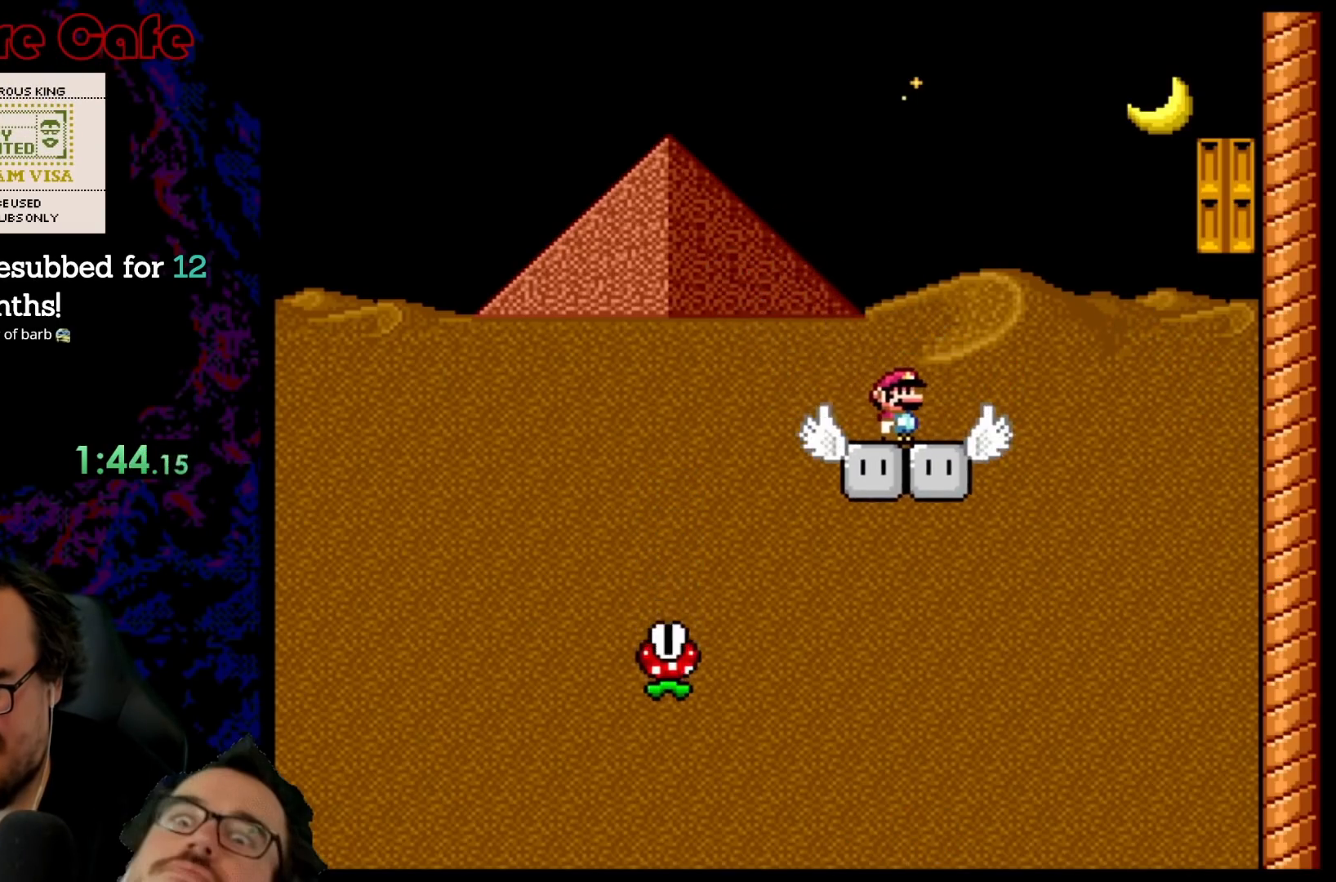
{"buttons": ["Y"], "events": [[250, "DPAD_RIGHT", "down"], [333, "DPAD_RIGHT", "up"]]}
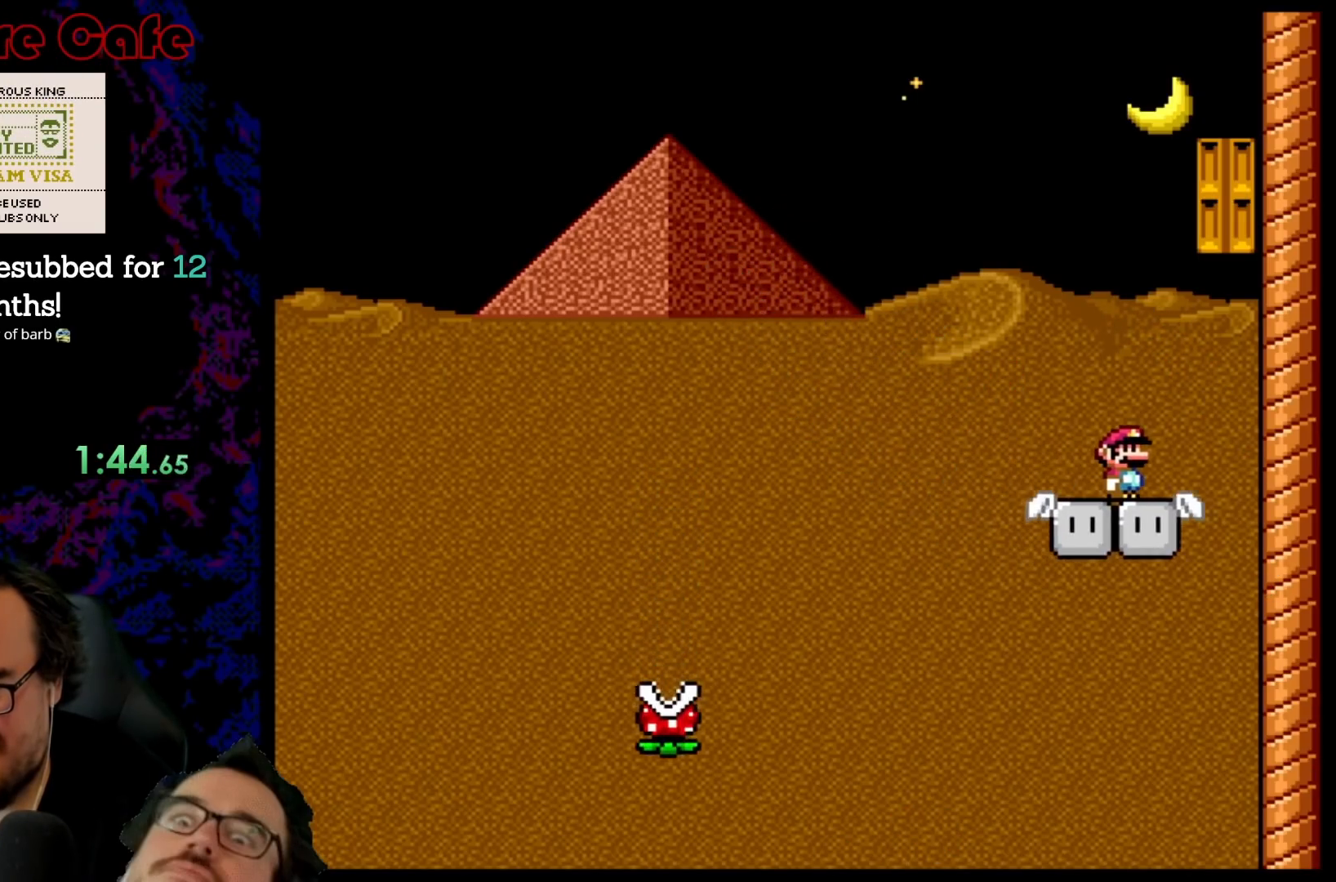
{"buttons": ["B", "Y", "DPAD_RIGHT"], "events": [[133, "DPAD_LEFT", "down"], [317, "B", "down"], [367, "DPAD_LEFT", "up"], [383, "DPAD_RIGHT", "down"]]}
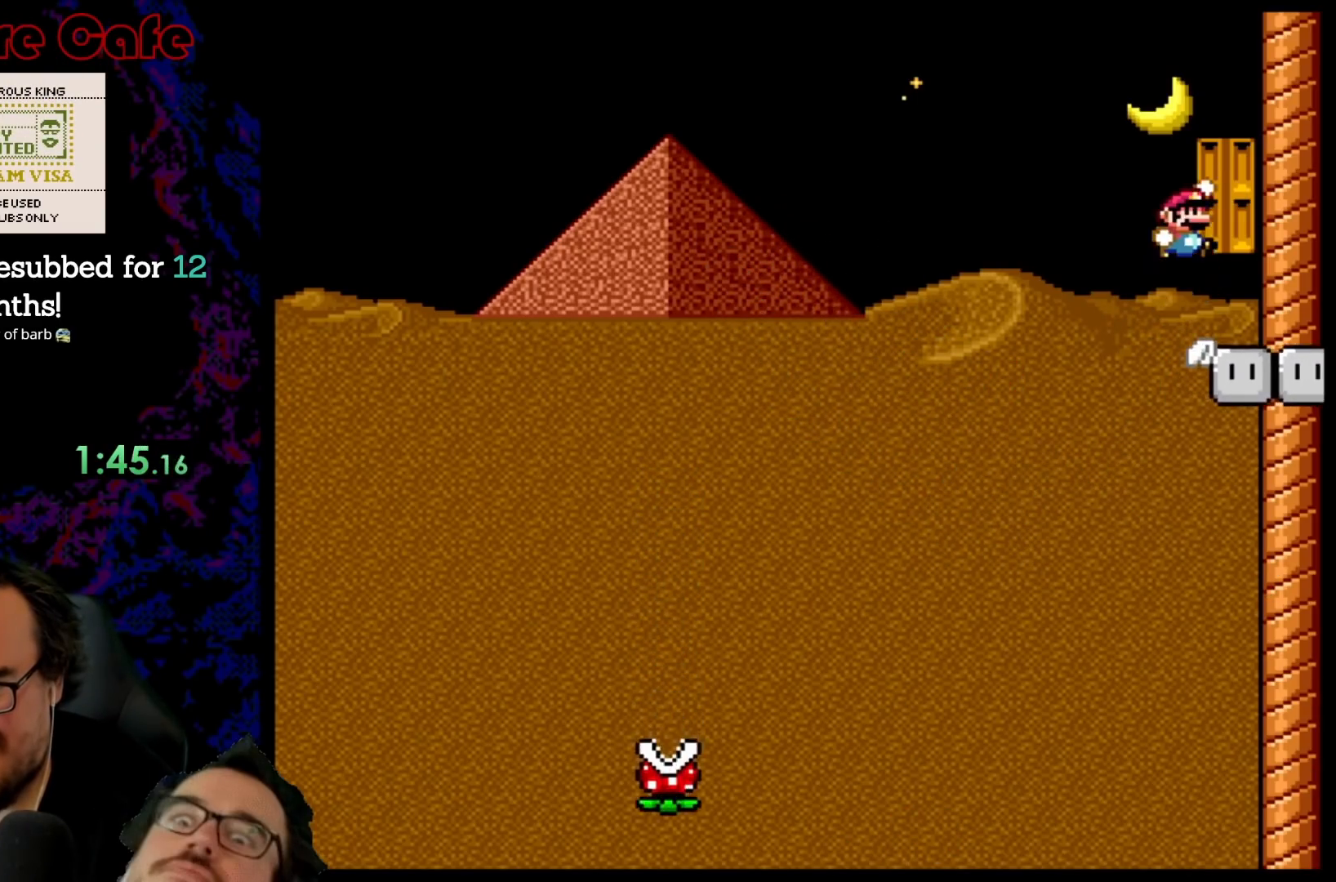
{"buttons": ["B", "Y", "DPAD_RIGHT"], "events": []}
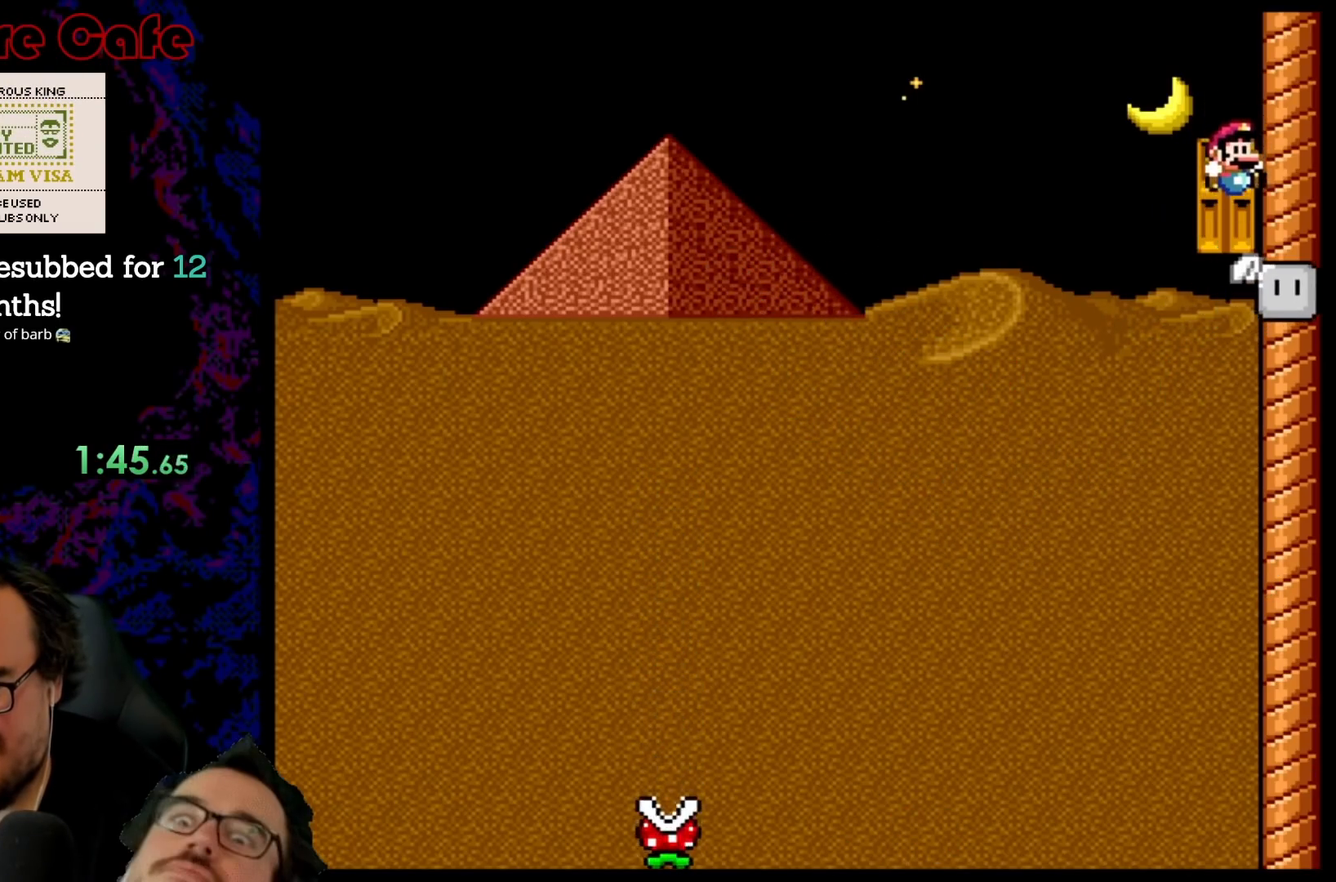
{"buttons": ["Y", "DPAD_UP"], "events": [[33, "DPAD_UP", "down"], [50, "DPAD_RIGHT", "up"], [150, "DPAD_UP", "up"], [217, "DPAD_UP", "down"], [467, "B", "up"]]}